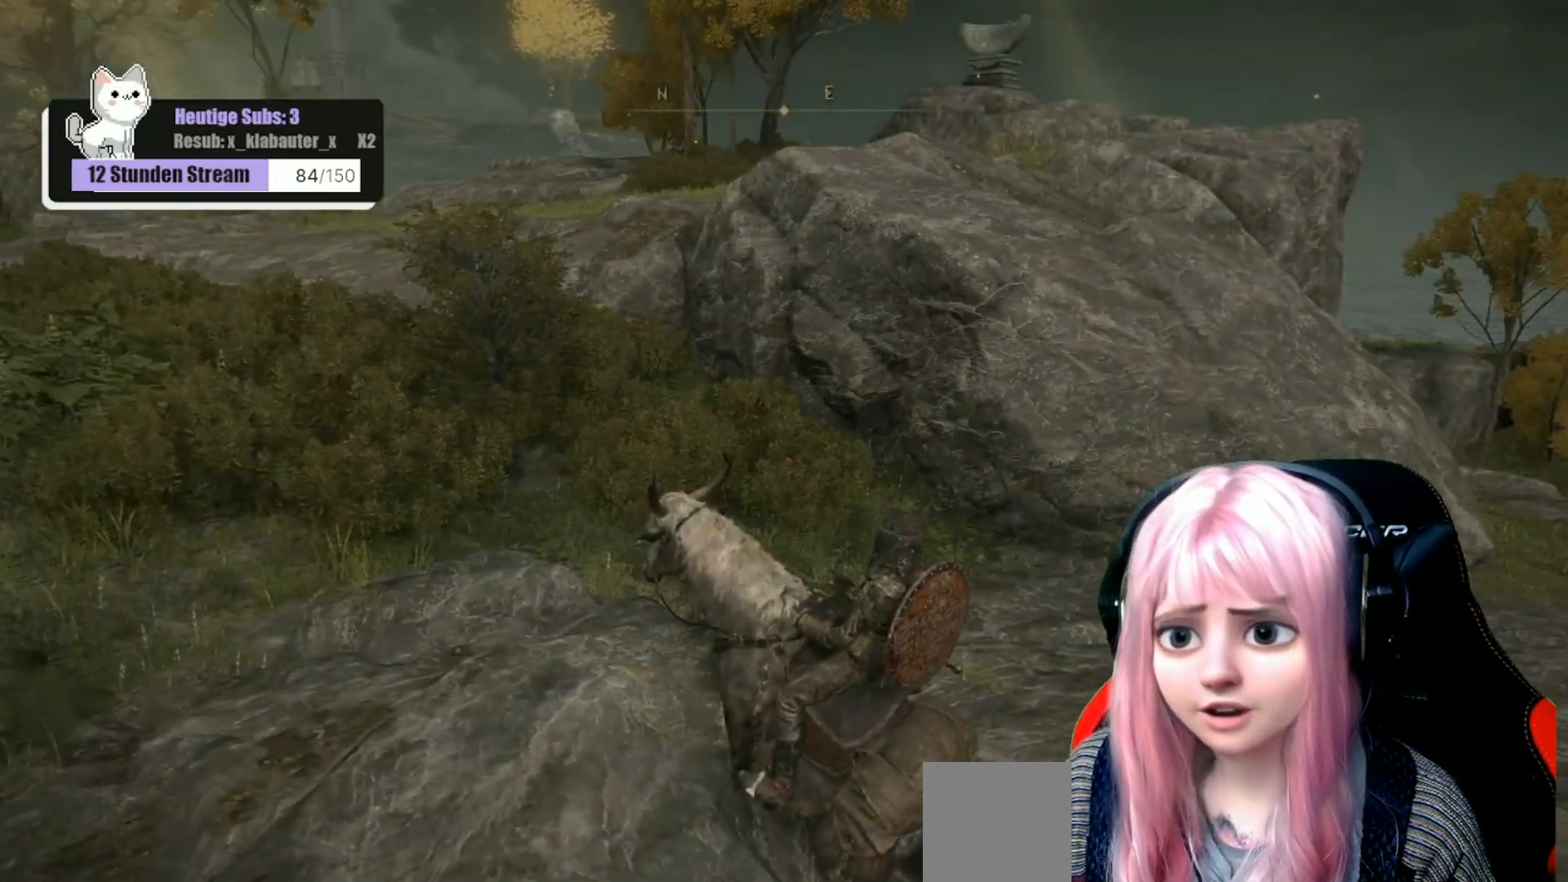
Gameplay with a controller (Xbox layout); each line is a JSON object with the inputs held at the frame after it. "events" lists button and stick changes between this image and that frame as [ms after this image, input, new state], when the widget could be followed in between.
{"buttons": [], "left_stick": "center", "right_stick": "center", "events": []}
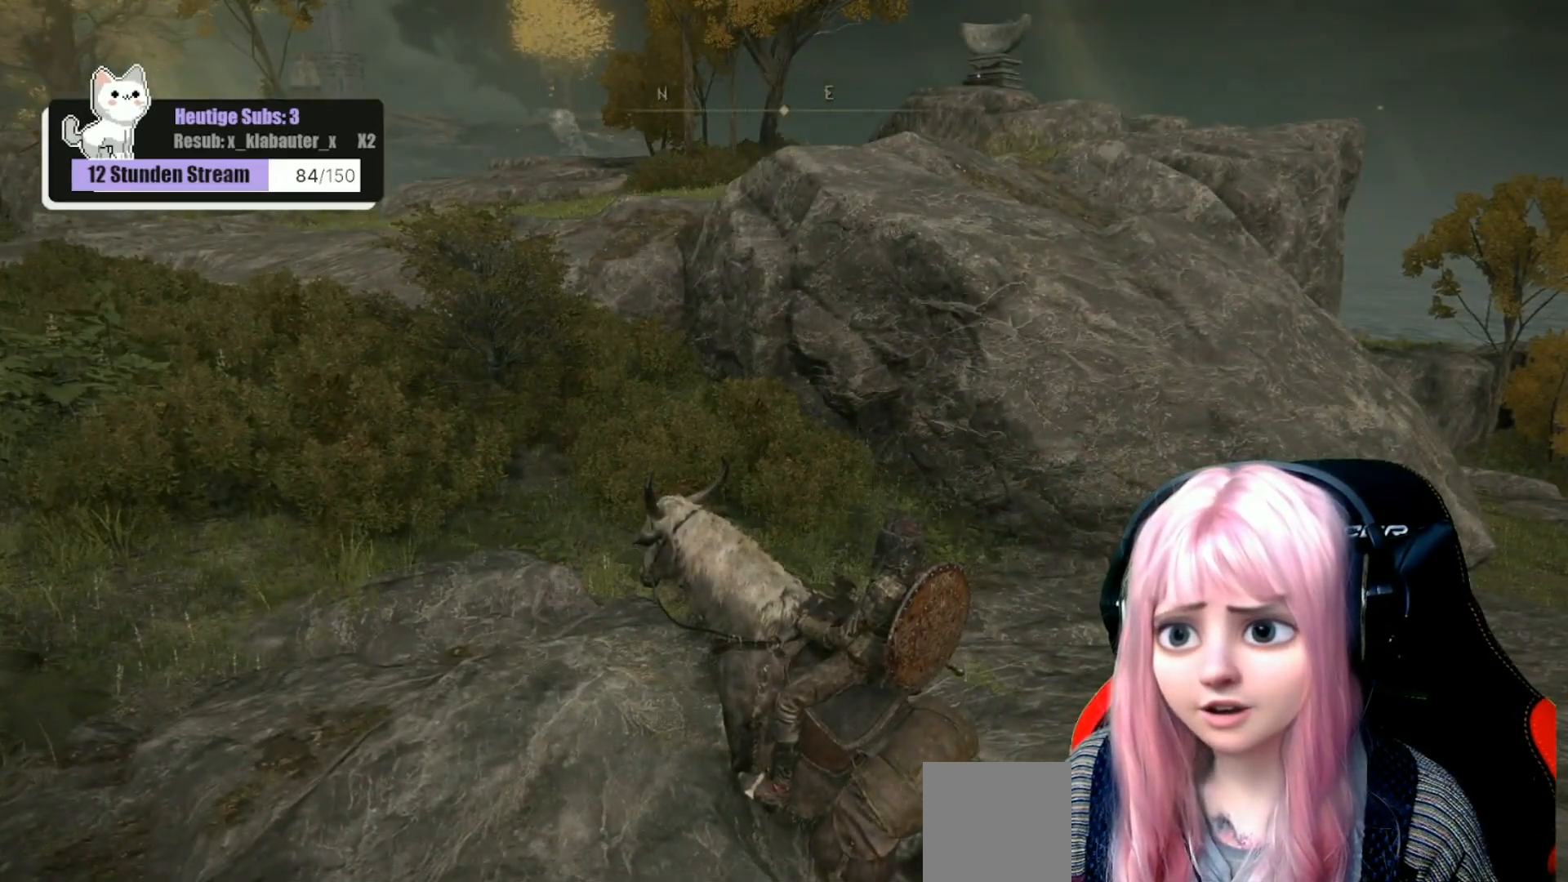
{"buttons": [], "left_stick": "center", "right_stick": "center", "events": []}
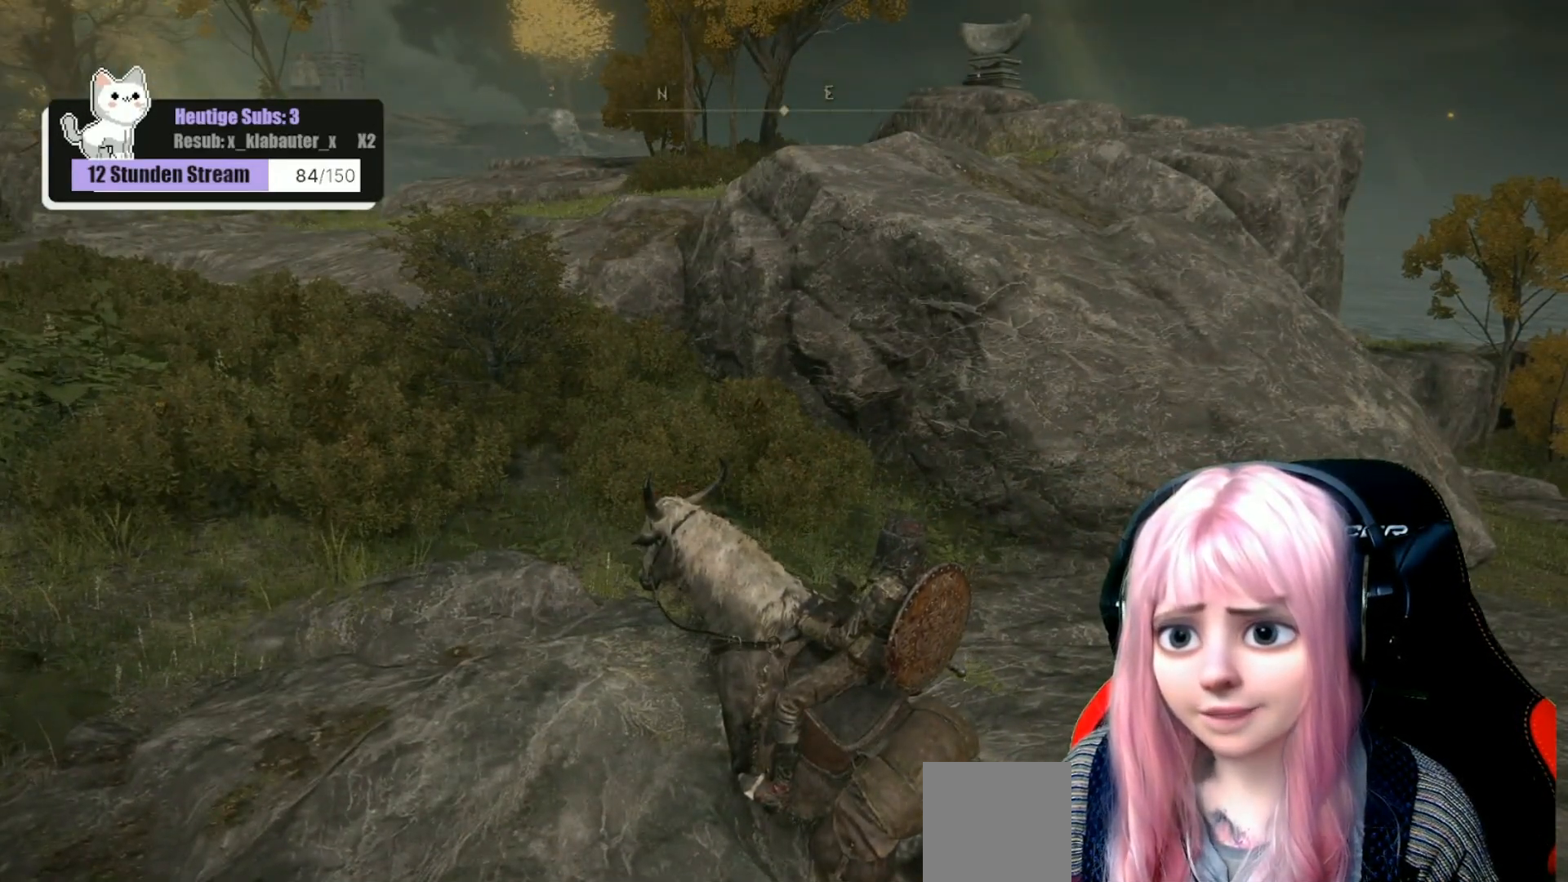
{"buttons": [], "left_stick": "up-right", "right_stick": "center", "events": [[17, "left_stick", "up-right"]]}
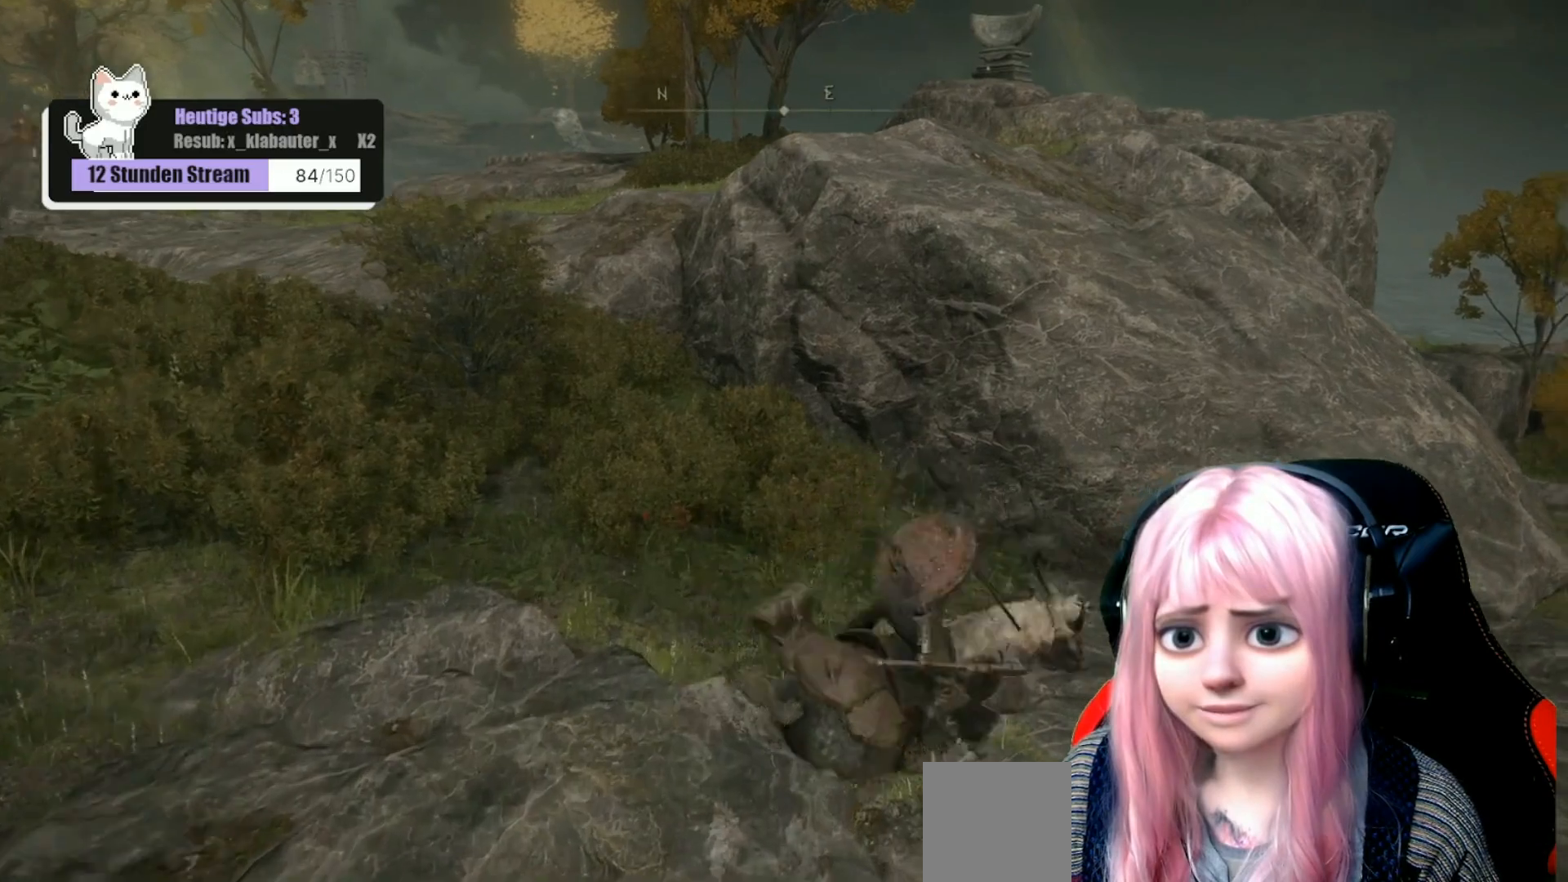
{"buttons": [], "left_stick": "up", "right_stick": "center", "events": [[217, "A", "down"], [400, "A", "up"], [500, "left_stick", "up"]]}
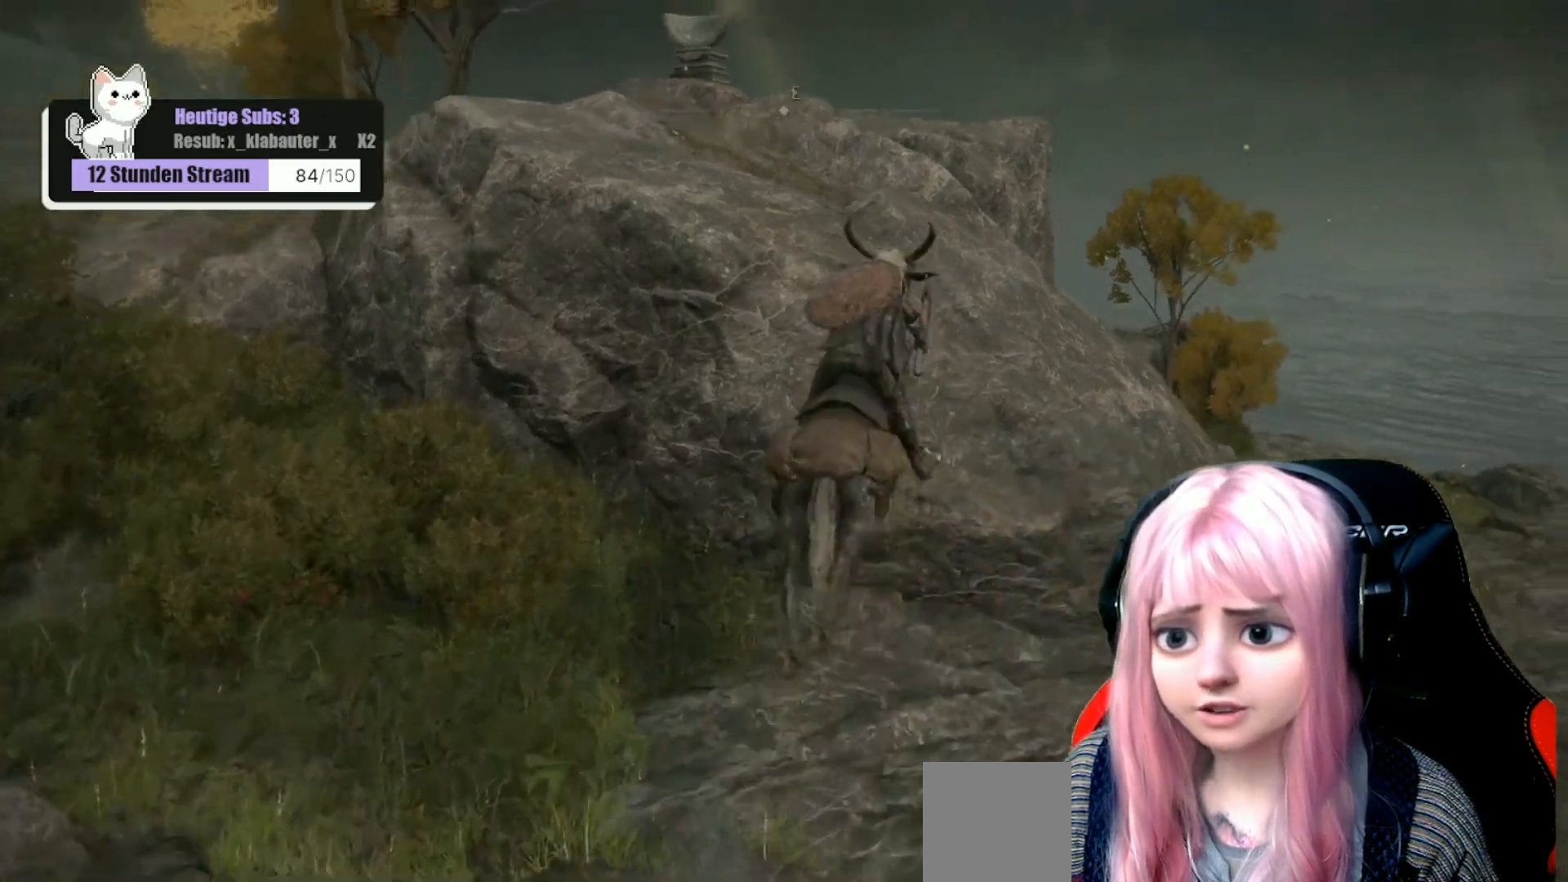
{"buttons": [], "left_stick": "up", "right_stick": "center", "events": []}
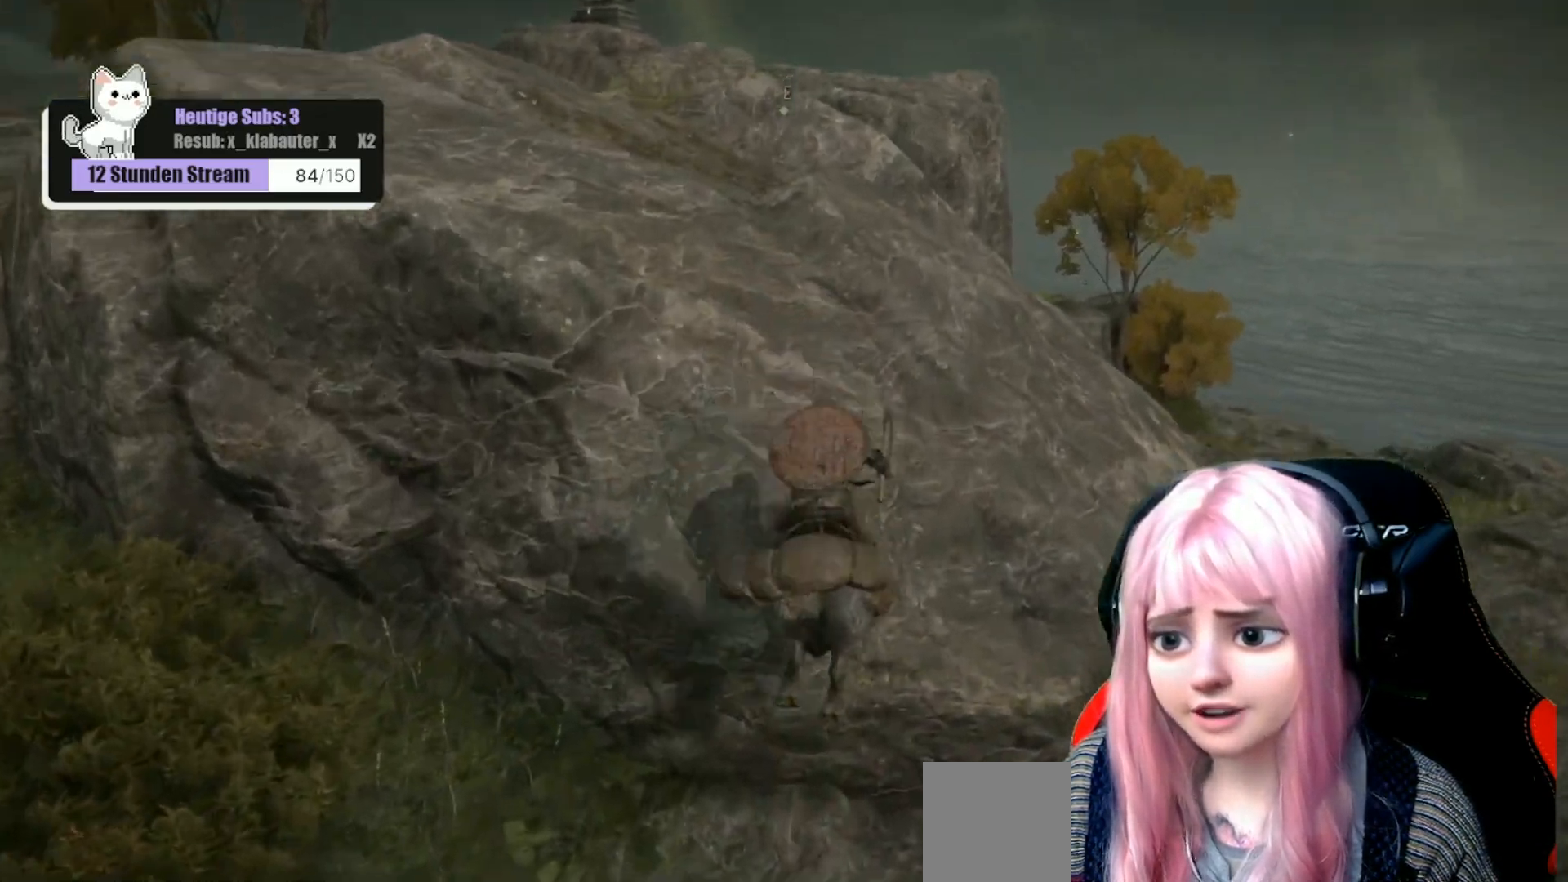
{"buttons": ["A"], "left_stick": "up", "right_stick": "center", "events": [[350, "A", "down"]]}
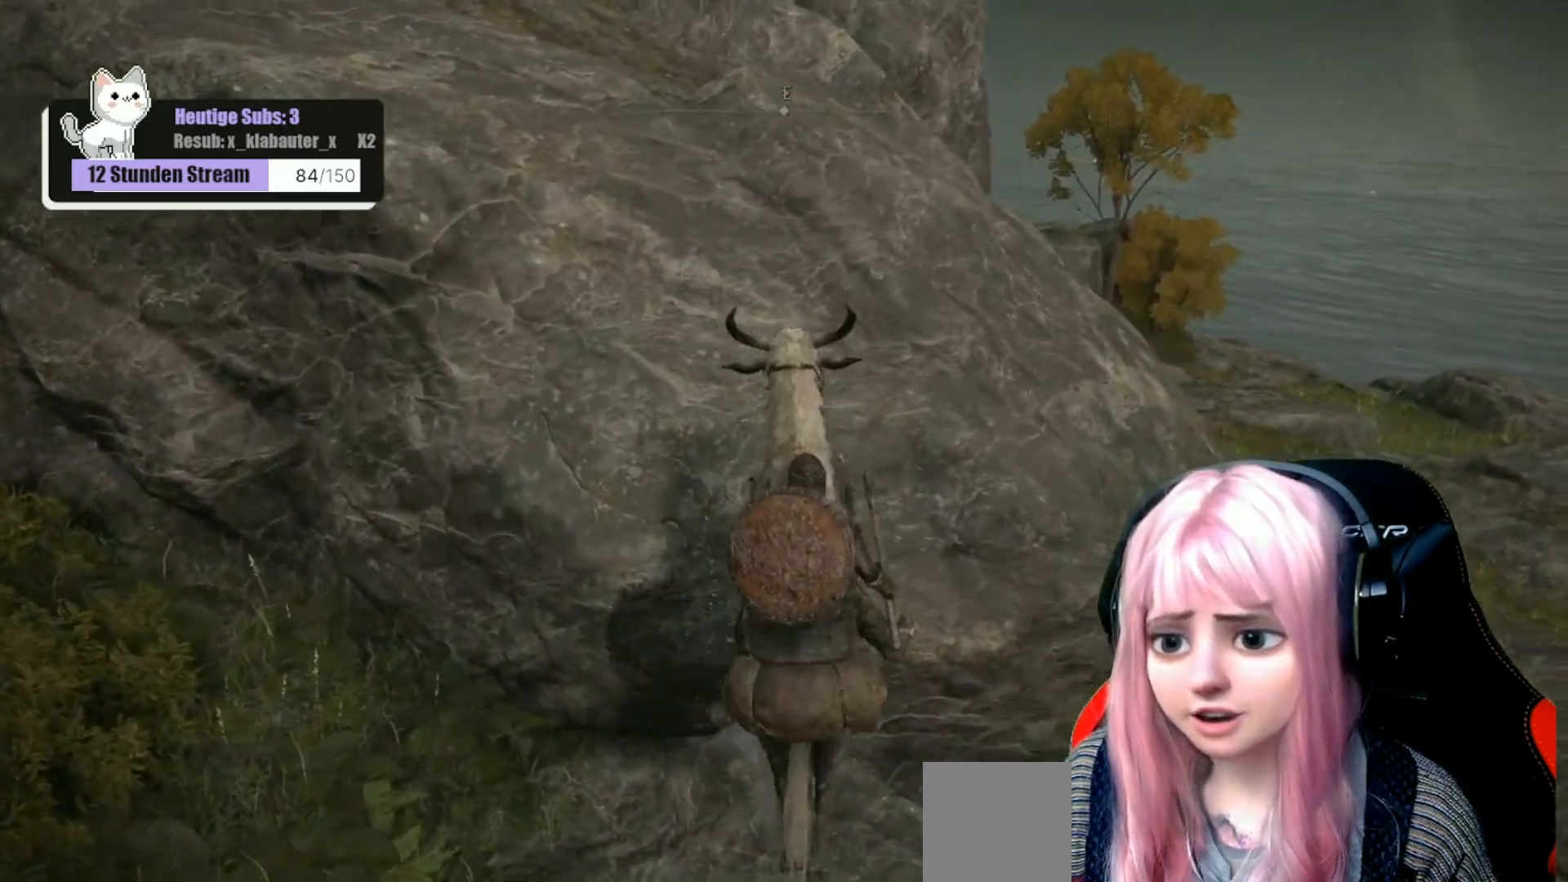
{"buttons": [], "left_stick": "up", "right_stick": "left", "events": [[100, "A", "up"], [417, "right_stick", "left"]]}
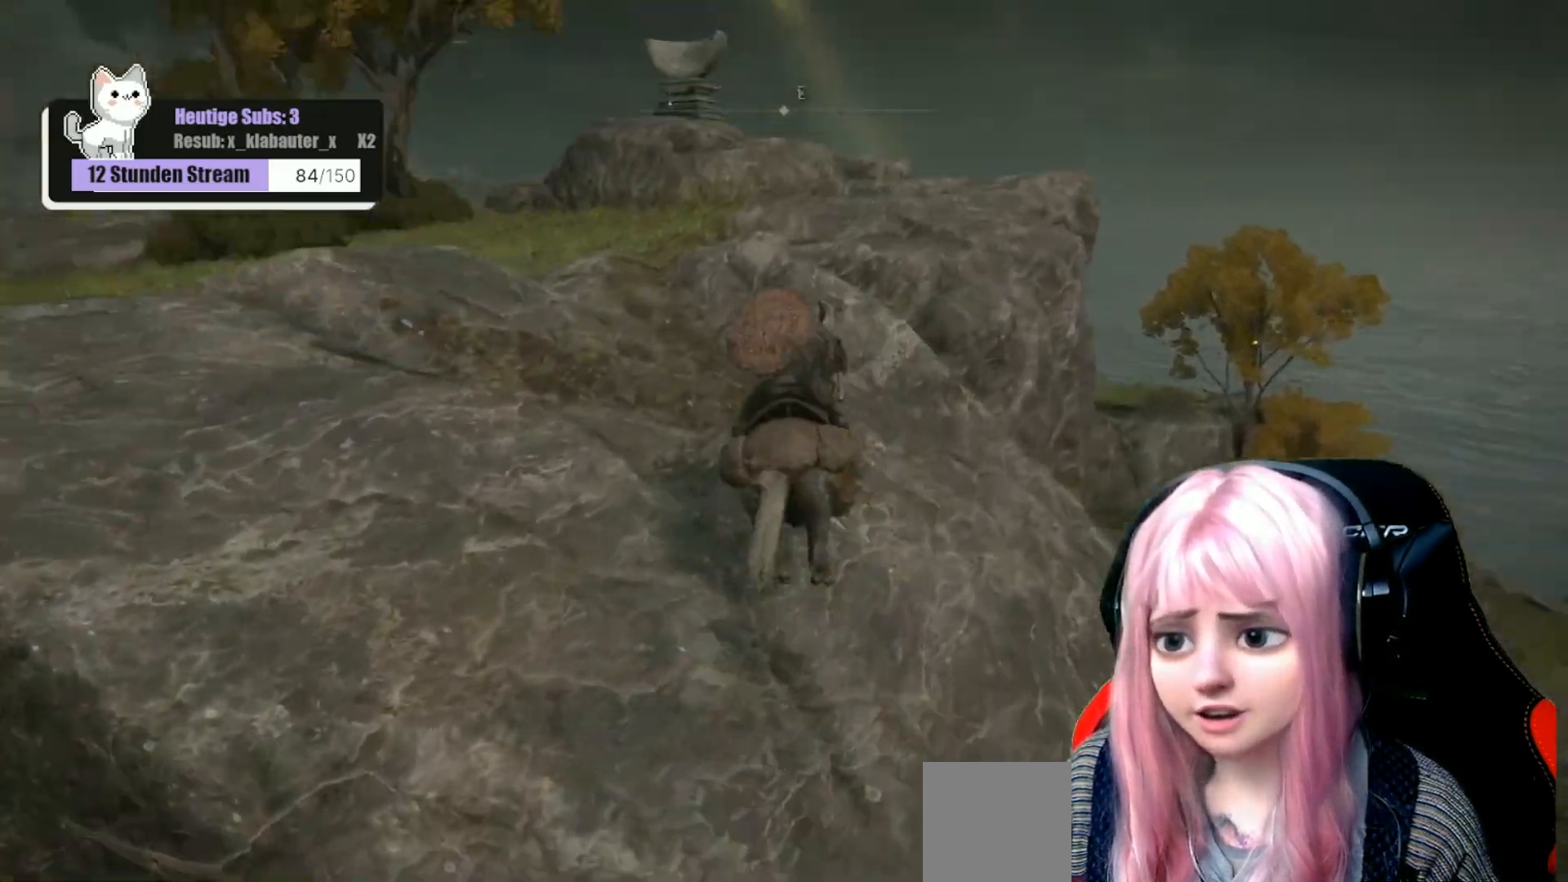
{"buttons": [], "left_stick": "center", "right_stick": "down-left", "events": [[33, "left_stick", "center"], [167, "right_stick", "center"], [400, "right_stick", "down-left"]]}
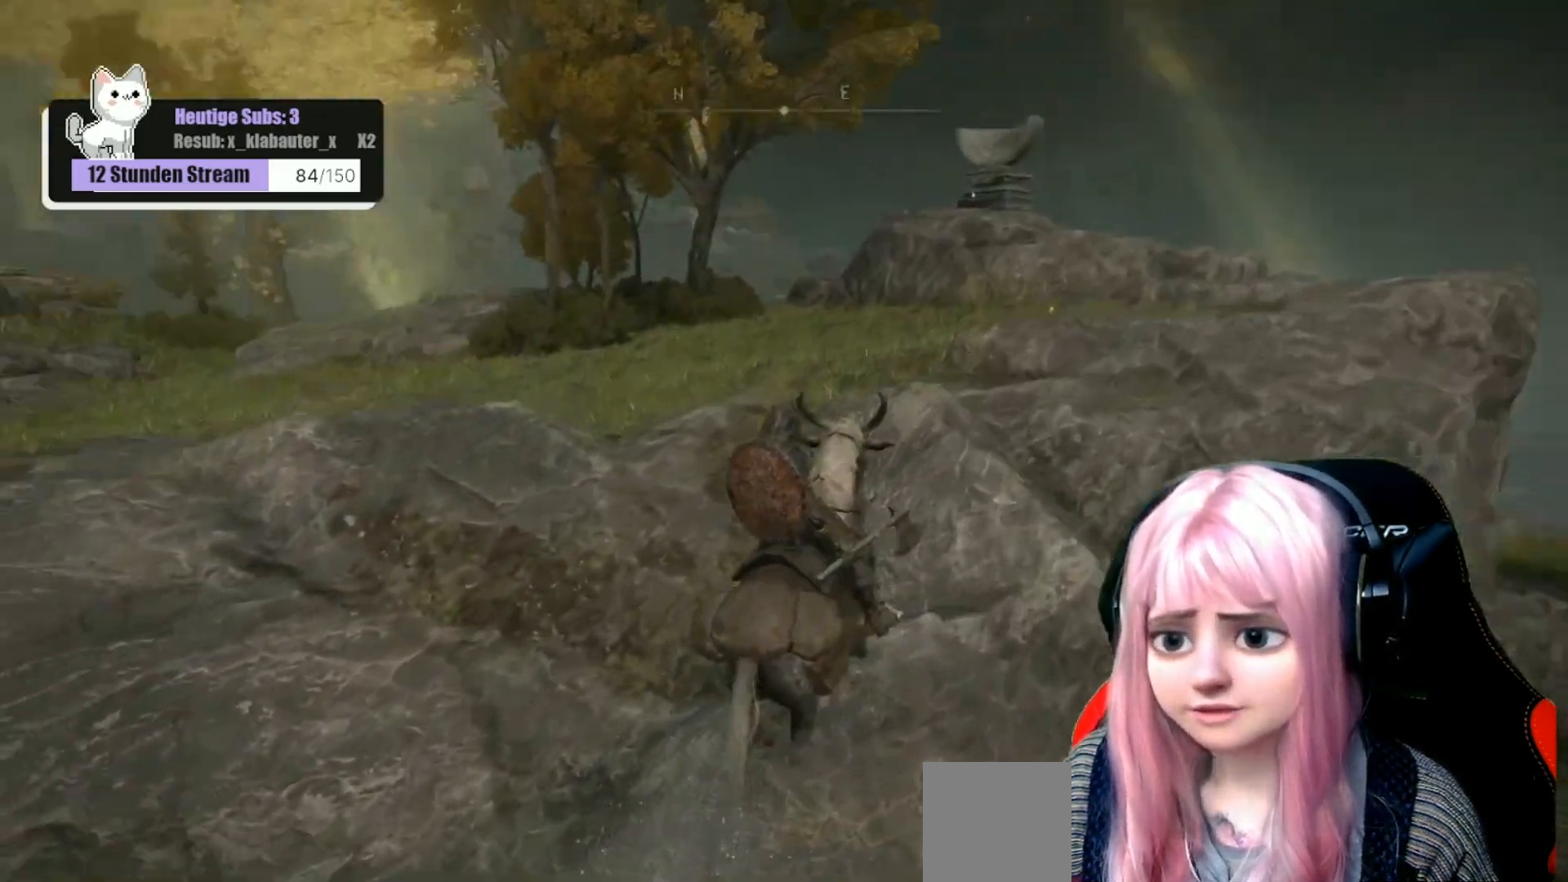
{"buttons": [], "left_stick": "center", "right_stick": "left", "events": [[100, "right_stick", "center"], [433, "right_stick", "left"]]}
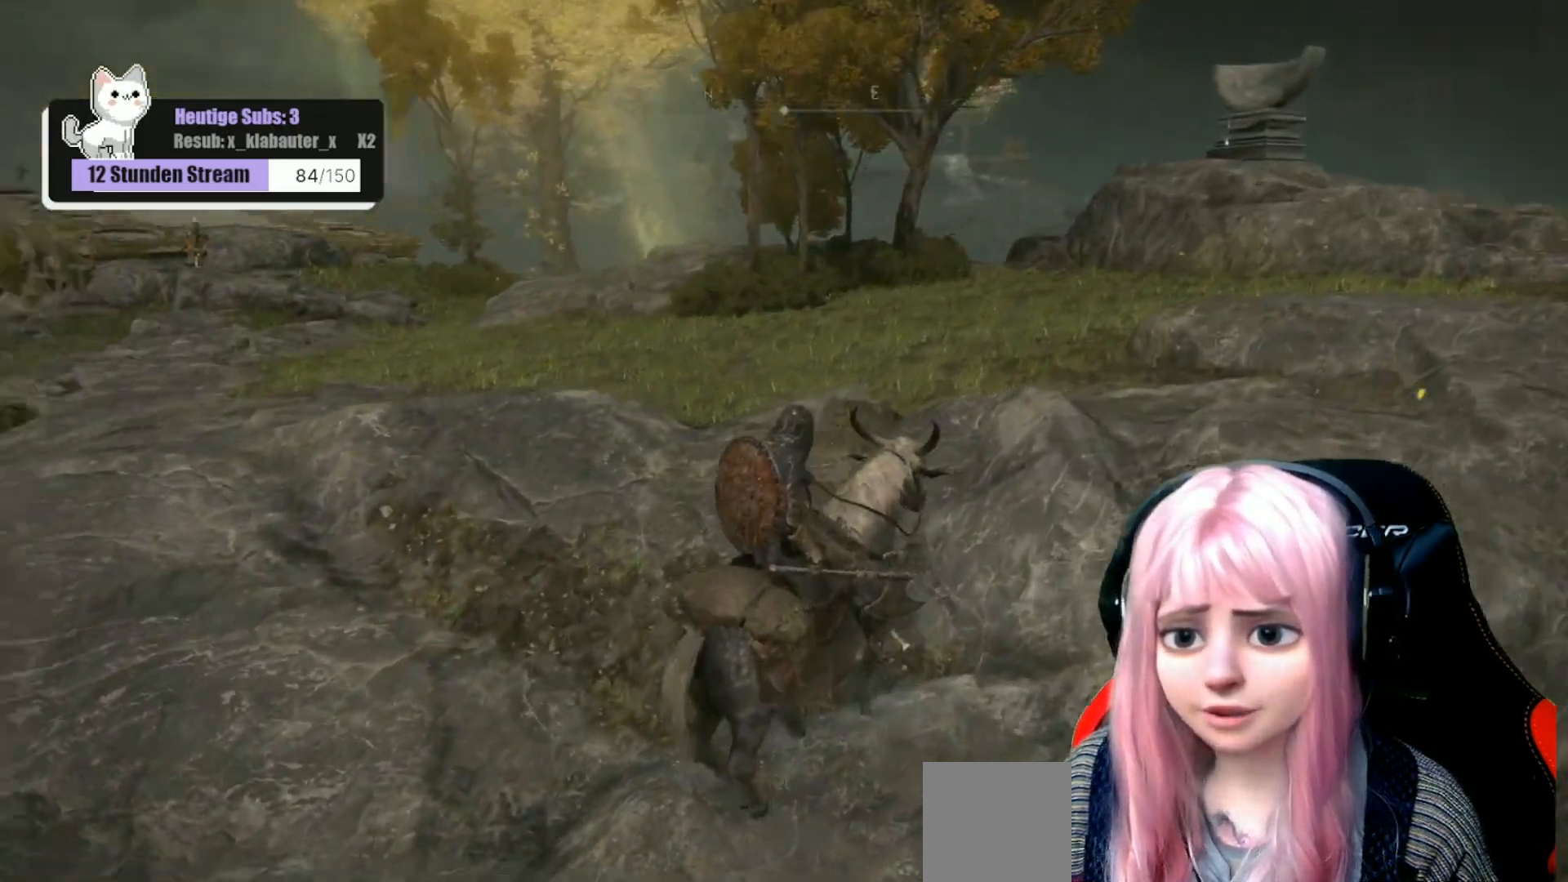
{"buttons": [], "left_stick": "center", "right_stick": "center", "events": [[133, "right_stick", "center"]]}
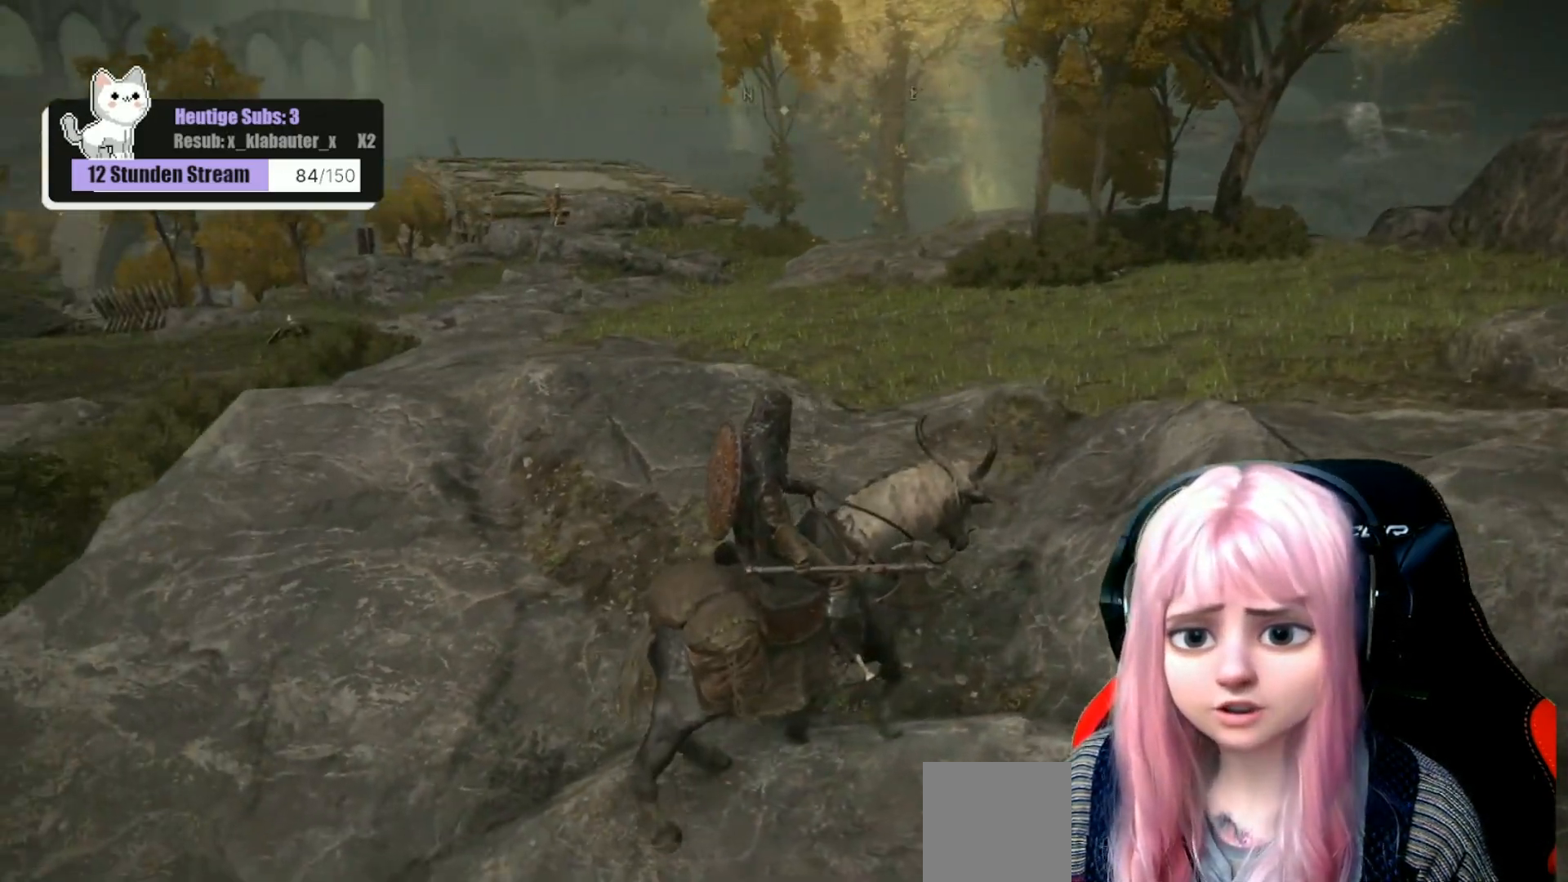
{"buttons": [], "left_stick": "center", "right_stick": "center", "events": []}
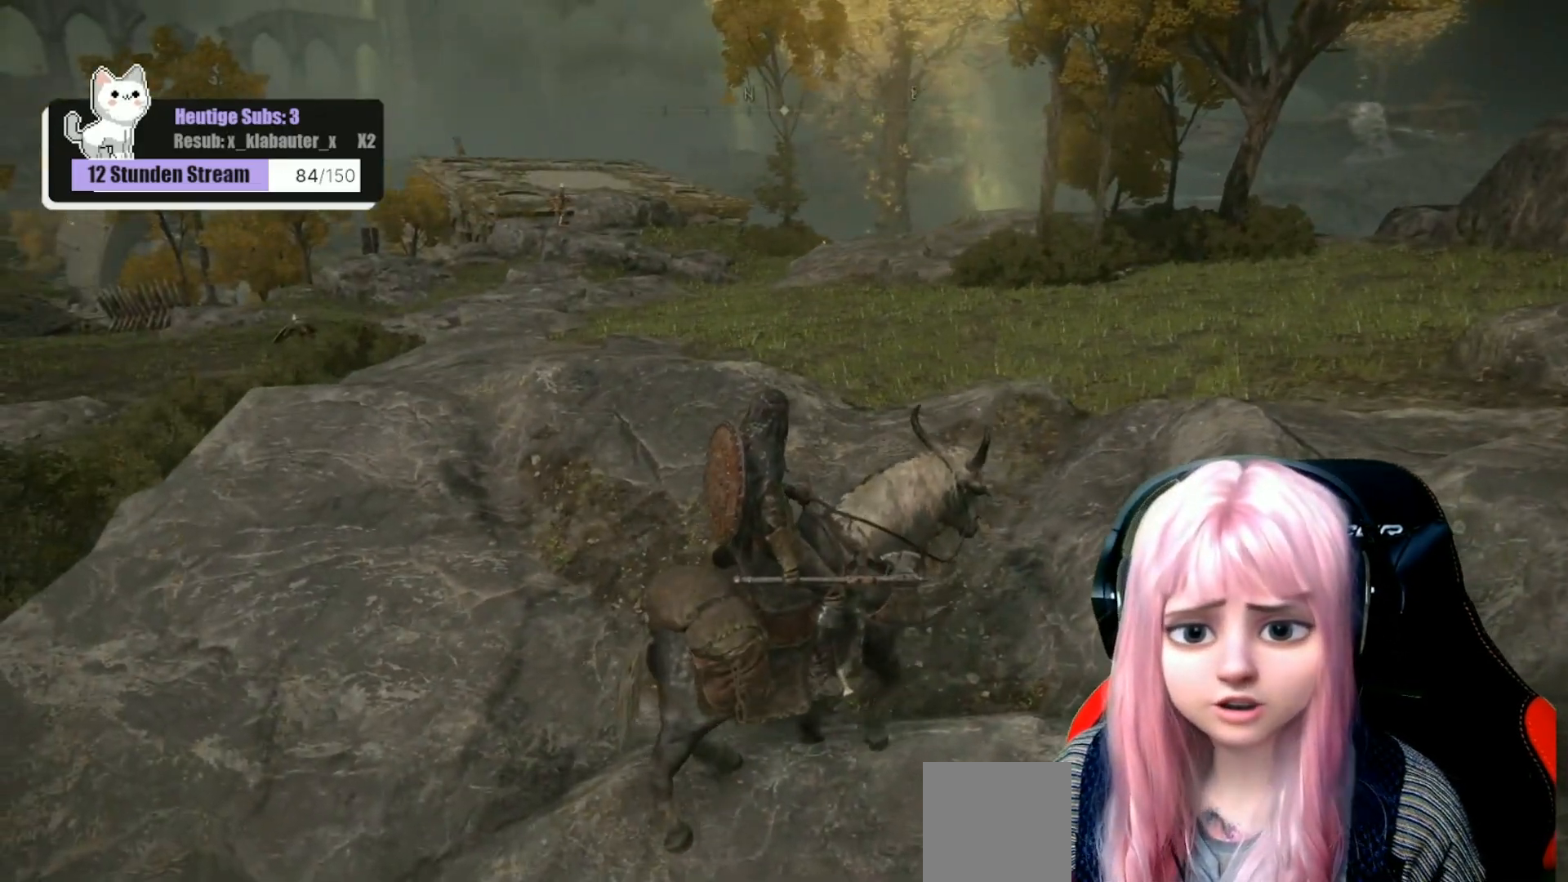
{"buttons": [], "left_stick": "up", "right_stick": "center", "events": [[33, "left_stick", "up"], [67, "right_stick", "right"], [333, "right_stick", "center"]]}
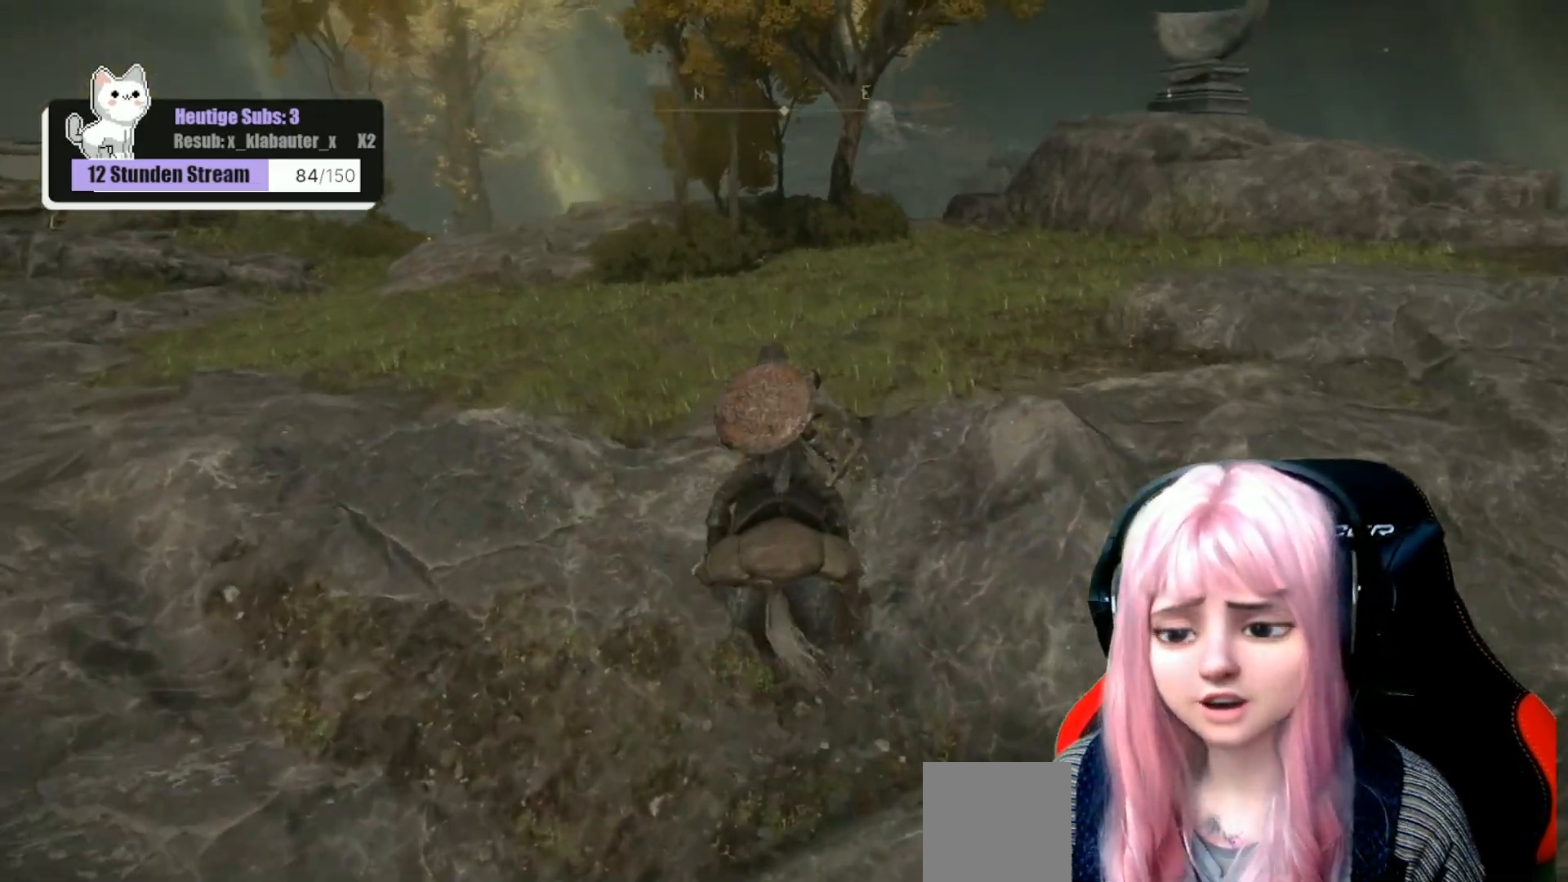
{"buttons": [], "left_stick": "up", "right_stick": "center", "events": [[83, "right_stick", "right"], [233, "right_stick", "center"]]}
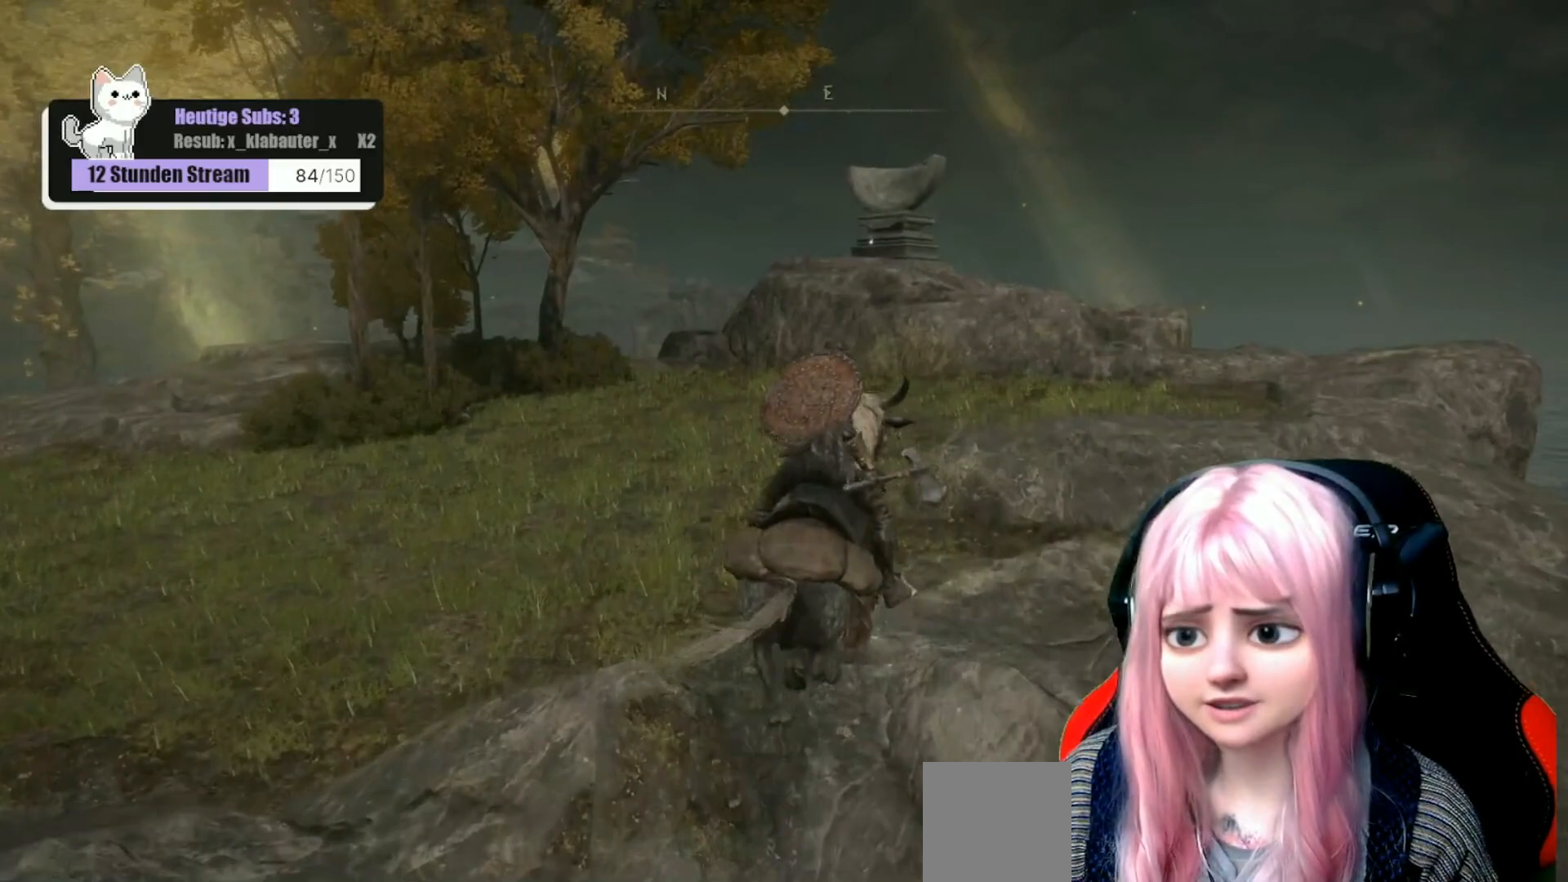
{"buttons": [], "left_stick": "up", "right_stick": "down-right", "events": [[300, "right_stick", "down-right"]]}
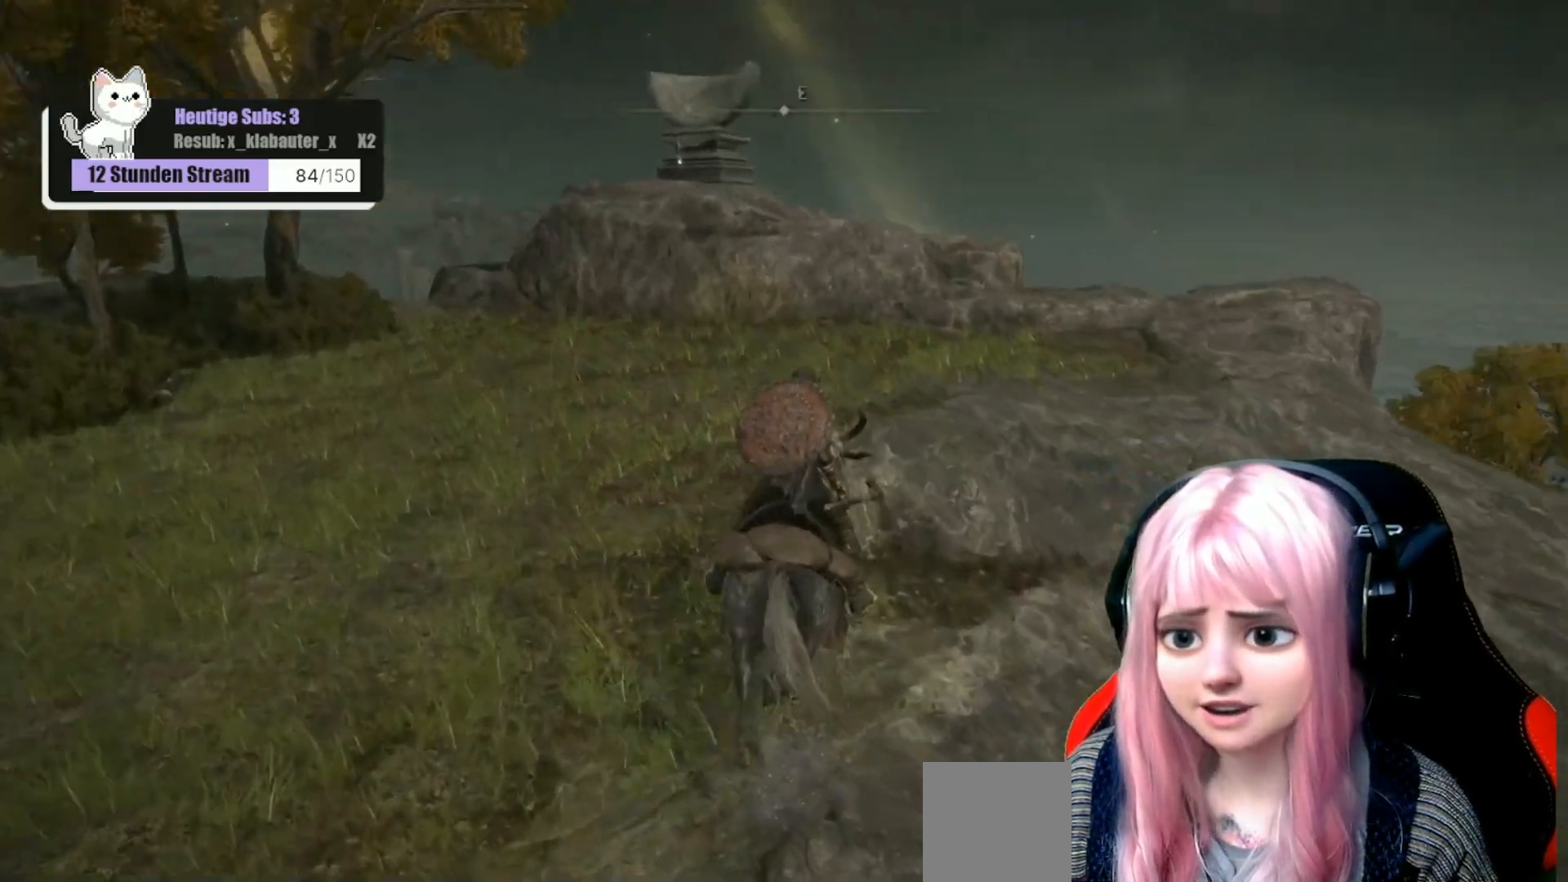
{"buttons": [], "left_stick": "up", "right_stick": "center", "events": [[83, "right_stick", "center"]]}
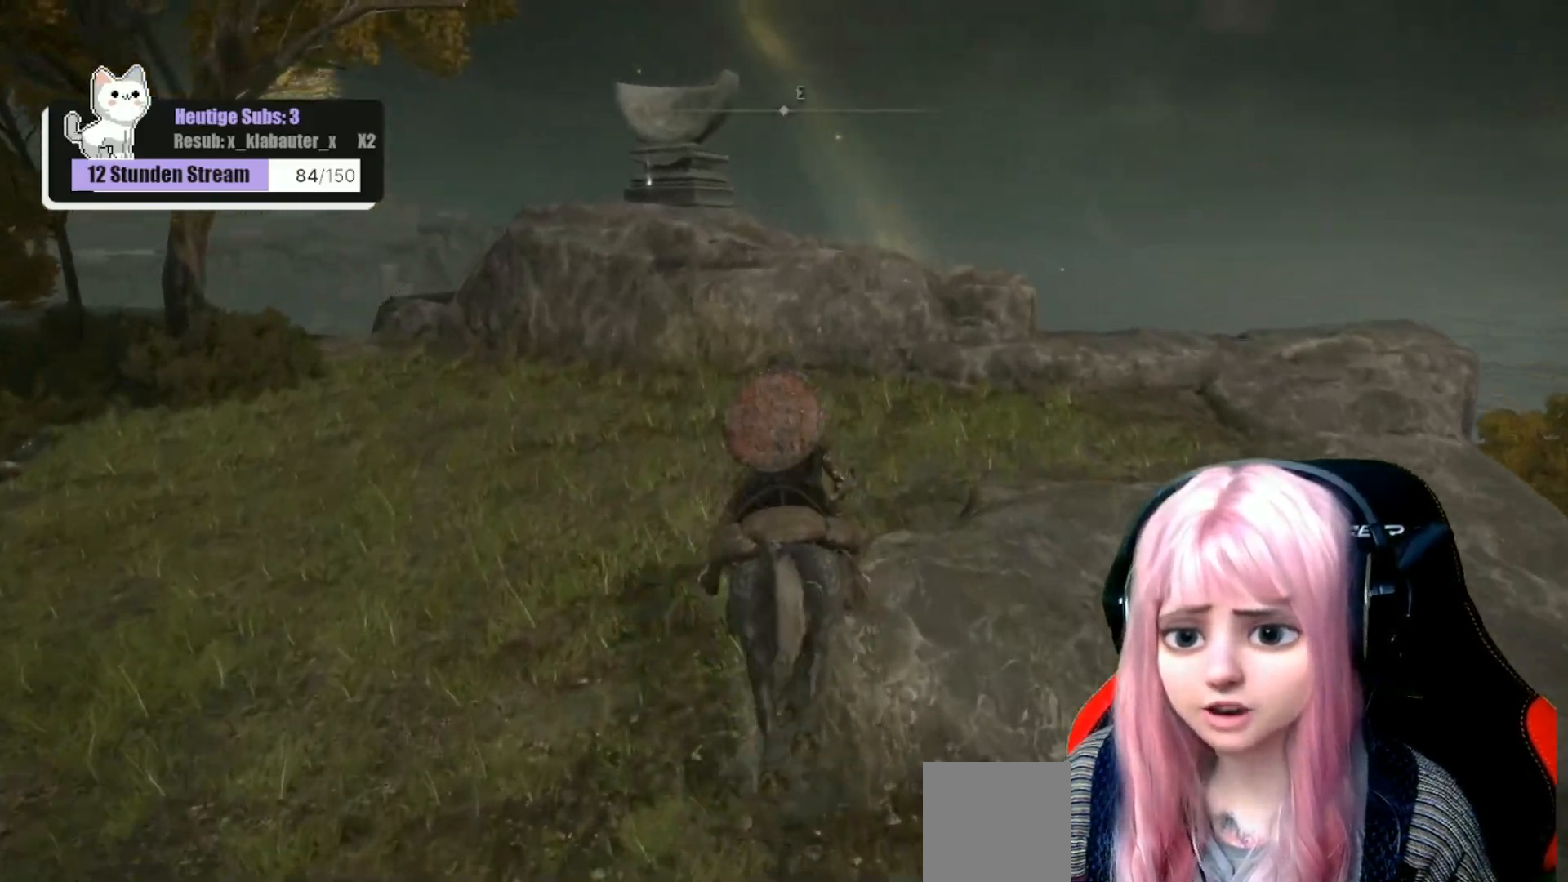
{"buttons": [], "left_stick": "center", "right_stick": "left", "events": [[250, "right_stick", "left"], [283, "left_stick", "center"]]}
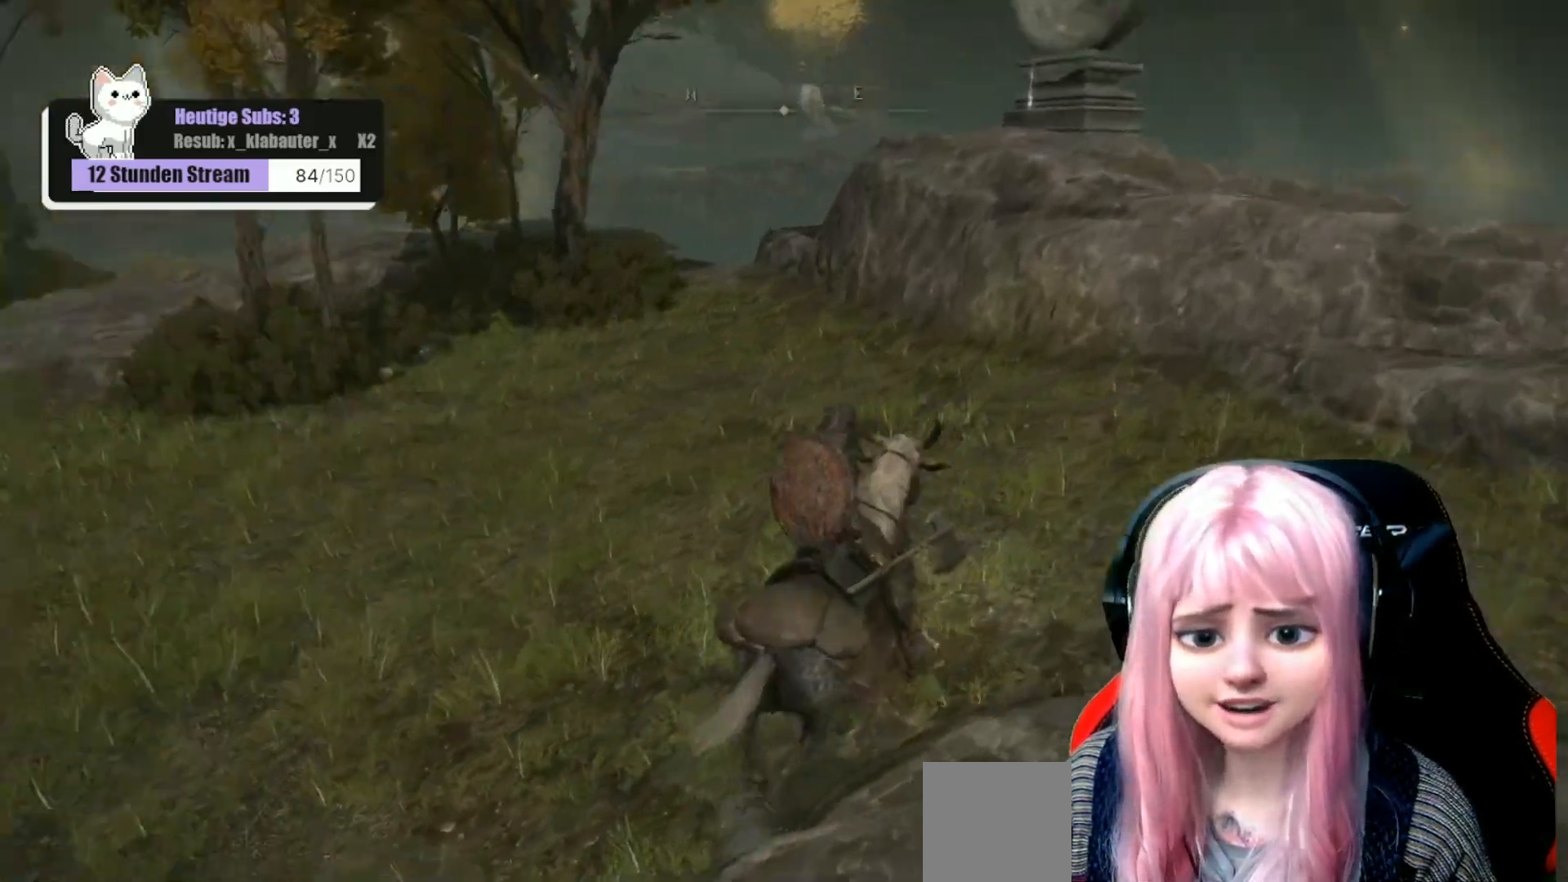
{"buttons": [], "left_stick": "center", "right_stick": "center", "events": [[67, "right_stick", "center"]]}
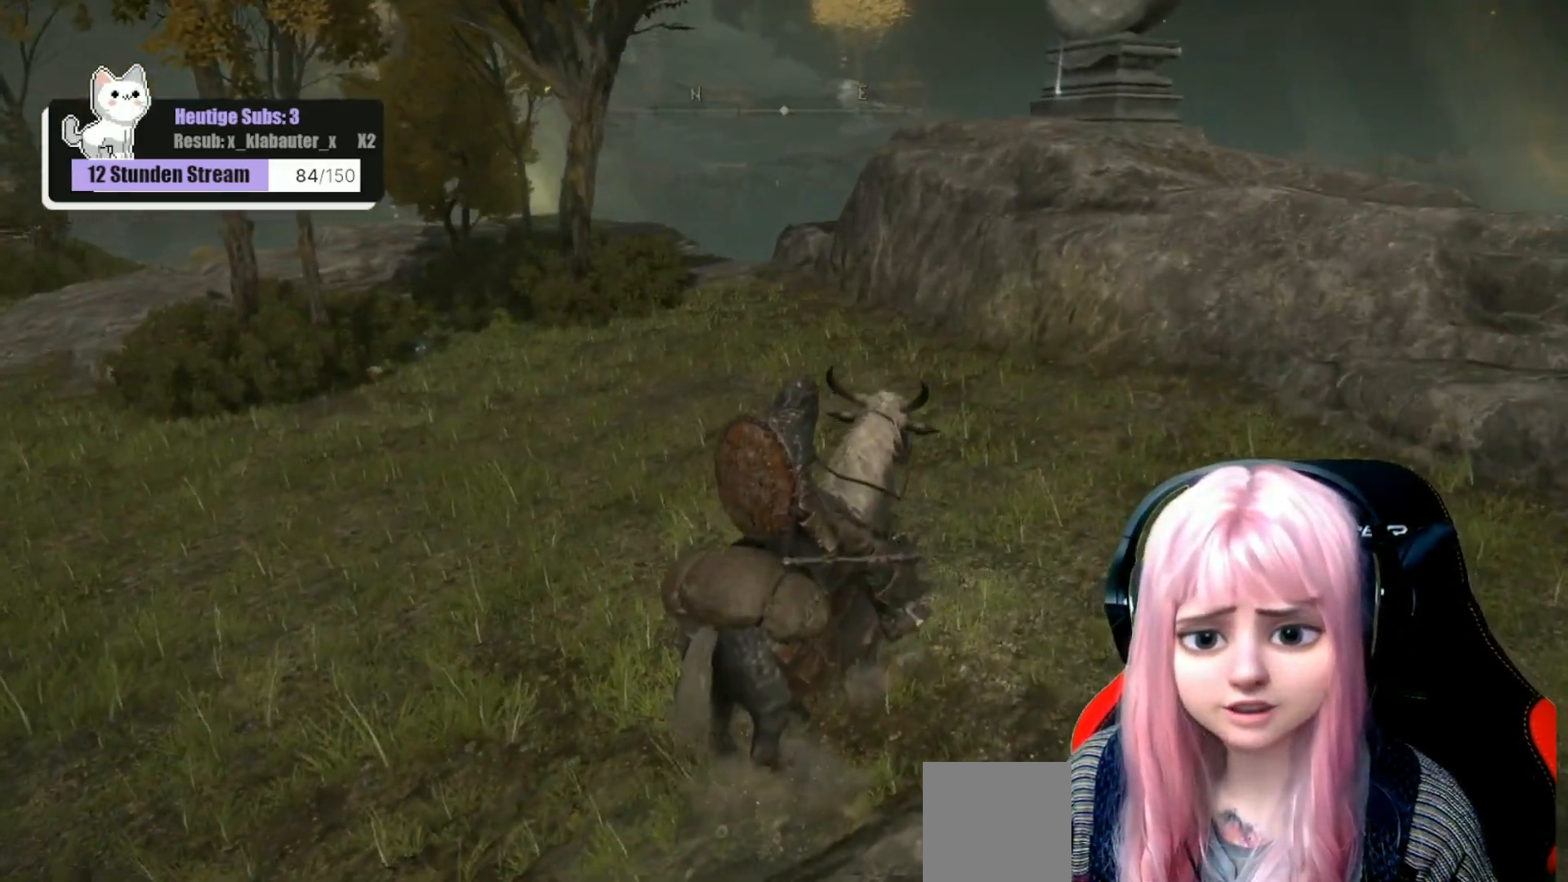
{"buttons": [], "left_stick": "up-right", "right_stick": "center", "events": [[217, "left_stick", "up-right"], [233, "right_stick", "right"], [450, "right_stick", "center"]]}
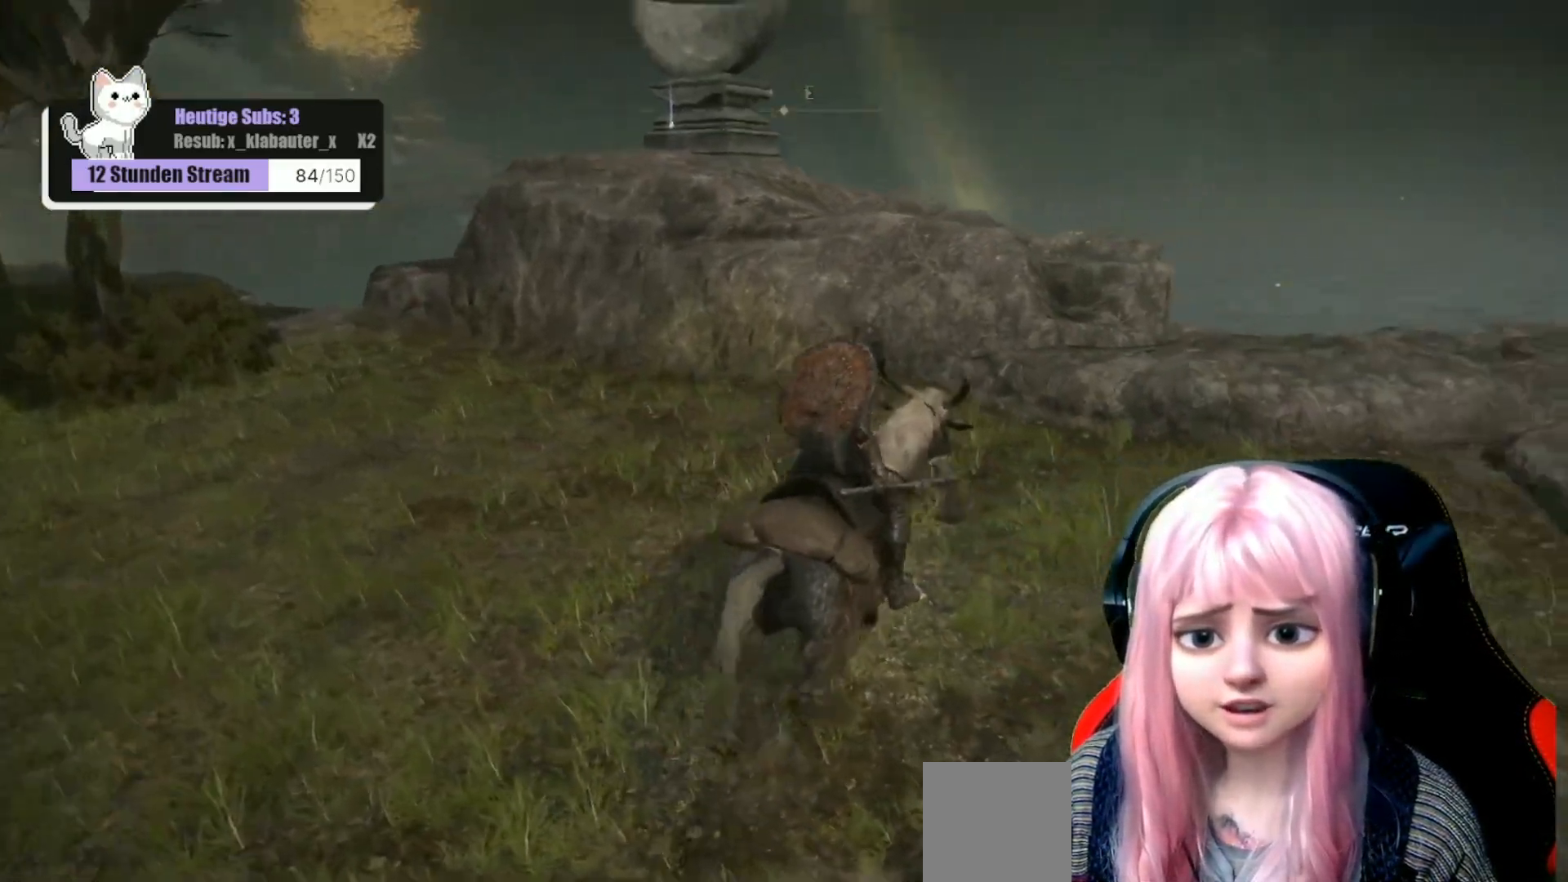
{"buttons": ["A"], "left_stick": "up", "right_stick": "center", "events": [[367, "left_stick", "up"], [500, "A", "down"]]}
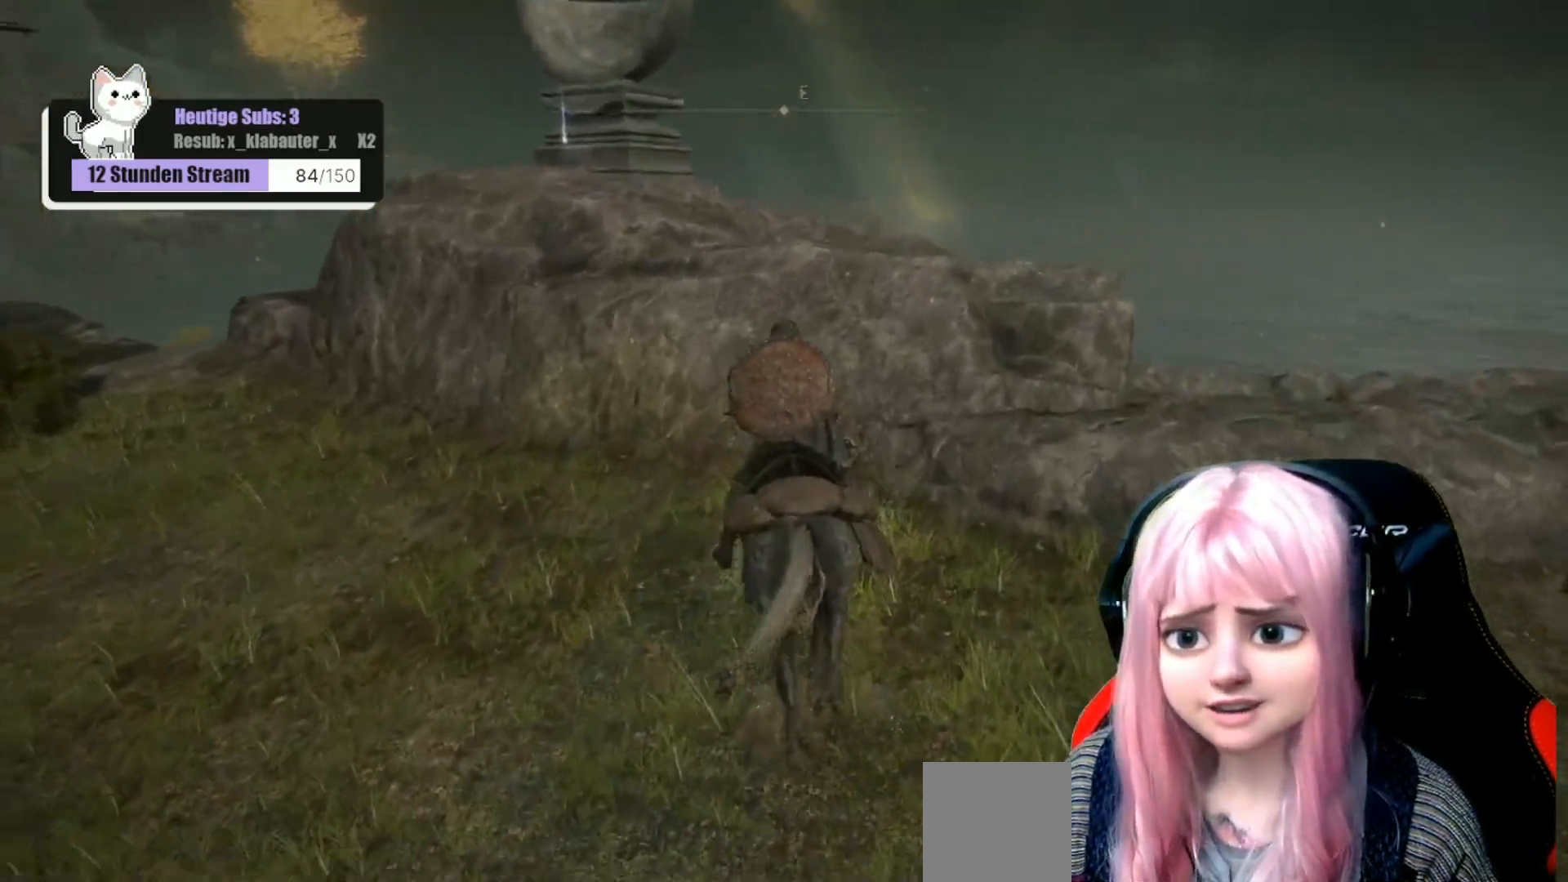
{"buttons": [], "left_stick": "up", "right_stick": "center", "events": [[150, "A", "up"]]}
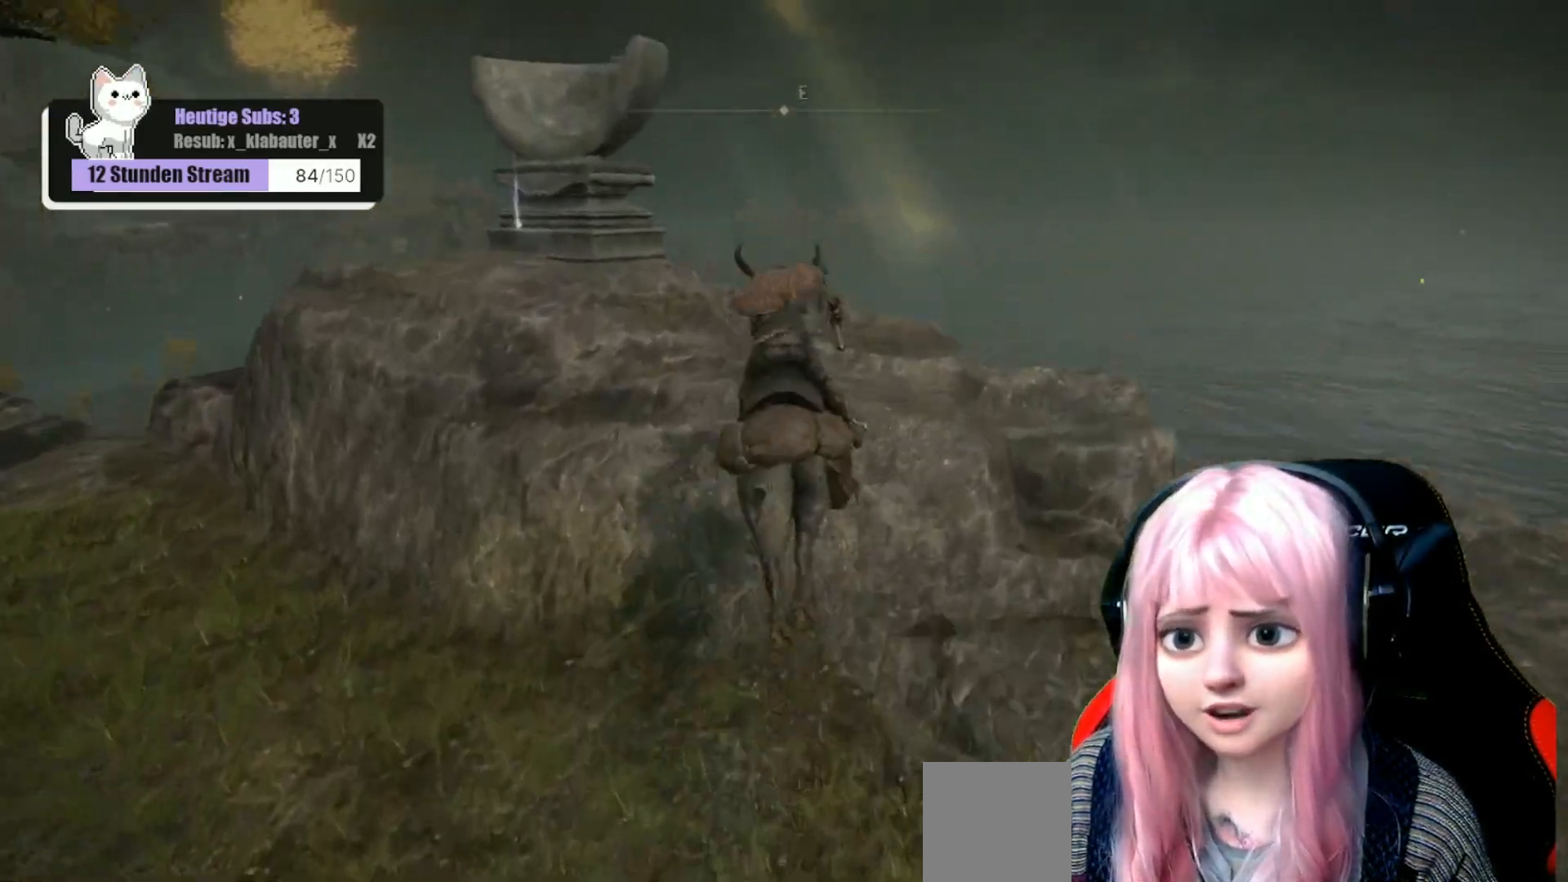
{"buttons": [], "left_stick": "center", "right_stick": "center", "events": [[33, "right_stick", "left"], [83, "right_stick", "down-left"], [167, "left_stick", "up-left"], [317, "left_stick", "center"], [367, "right_stick", "center"]]}
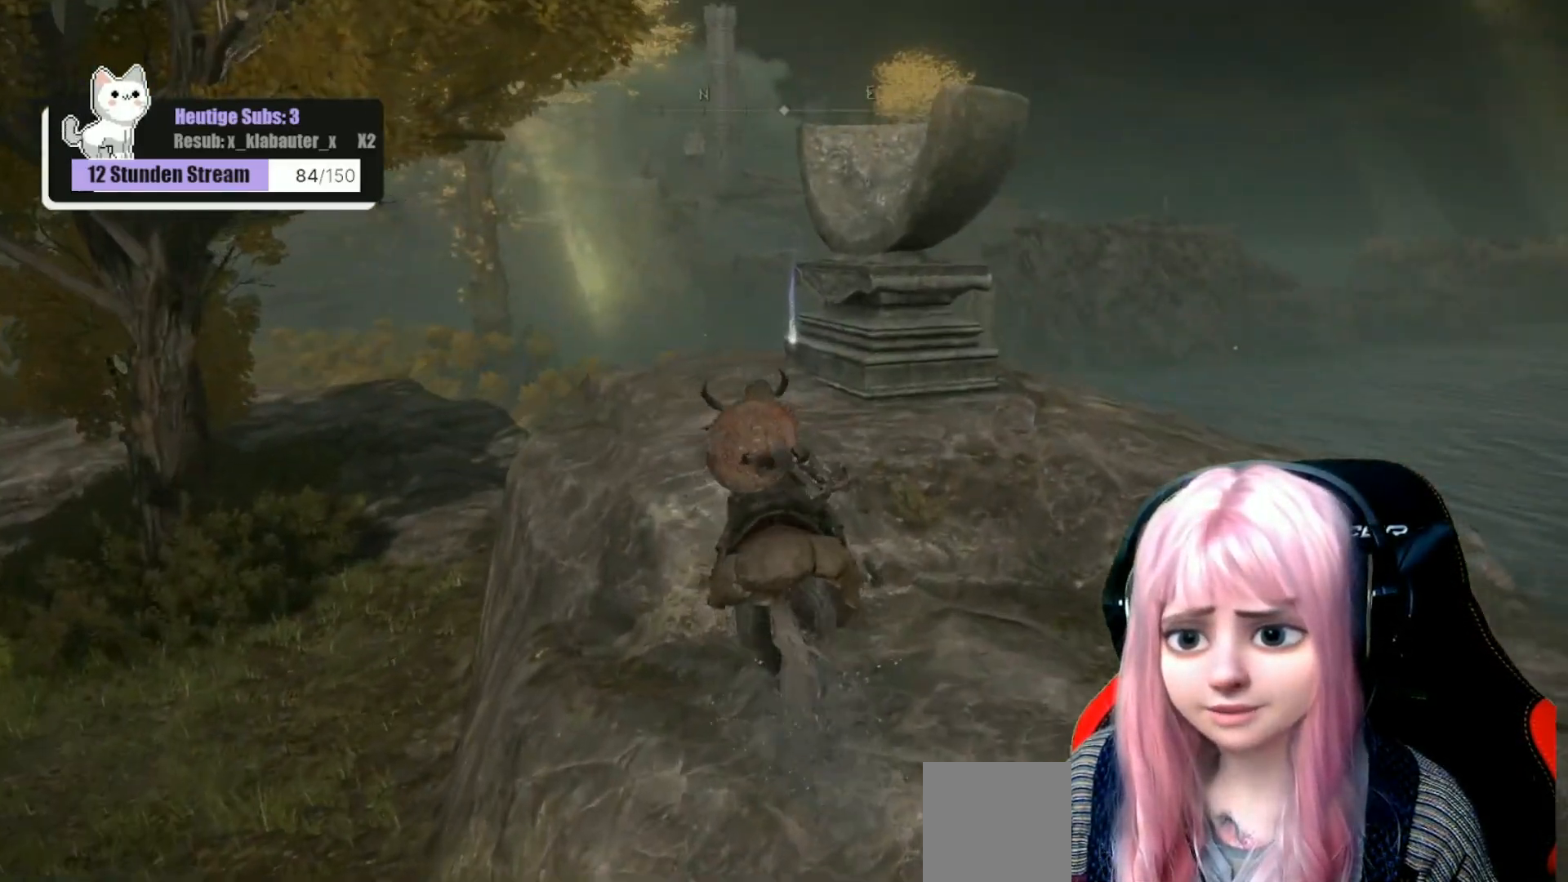
{"buttons": [], "left_stick": "up", "right_stick": "center", "events": [[183, "left_stick", "up"], [283, "right_stick", "down"], [500, "right_stick", "center"]]}
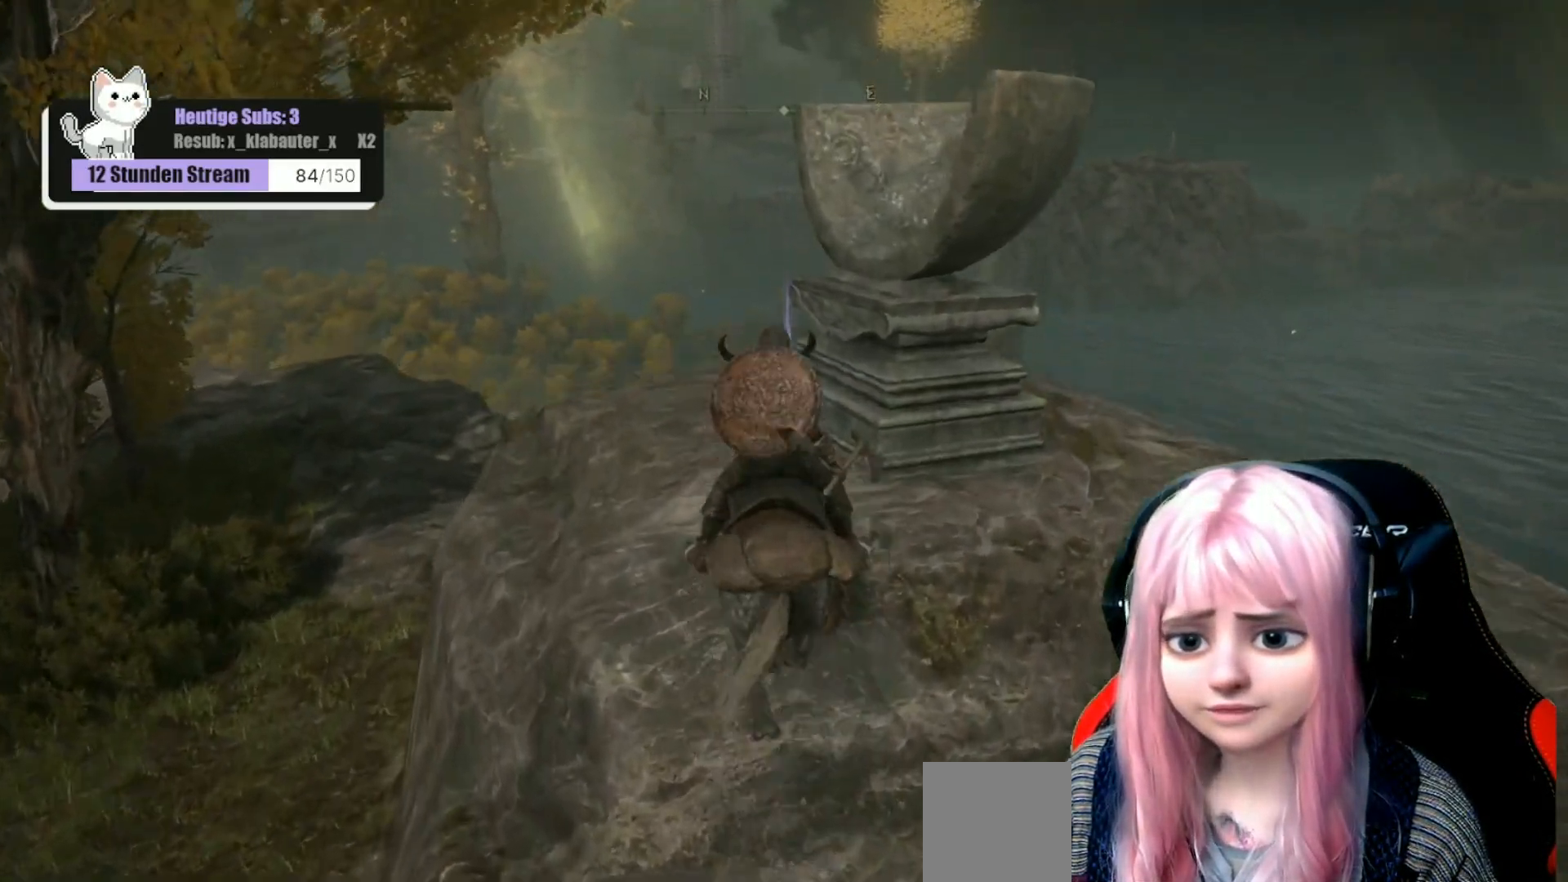
{"buttons": [], "left_stick": "center", "right_stick": "center", "events": [[133, "left_stick", "center"], [233, "Y", "down"], [300, "Y", "up"]]}
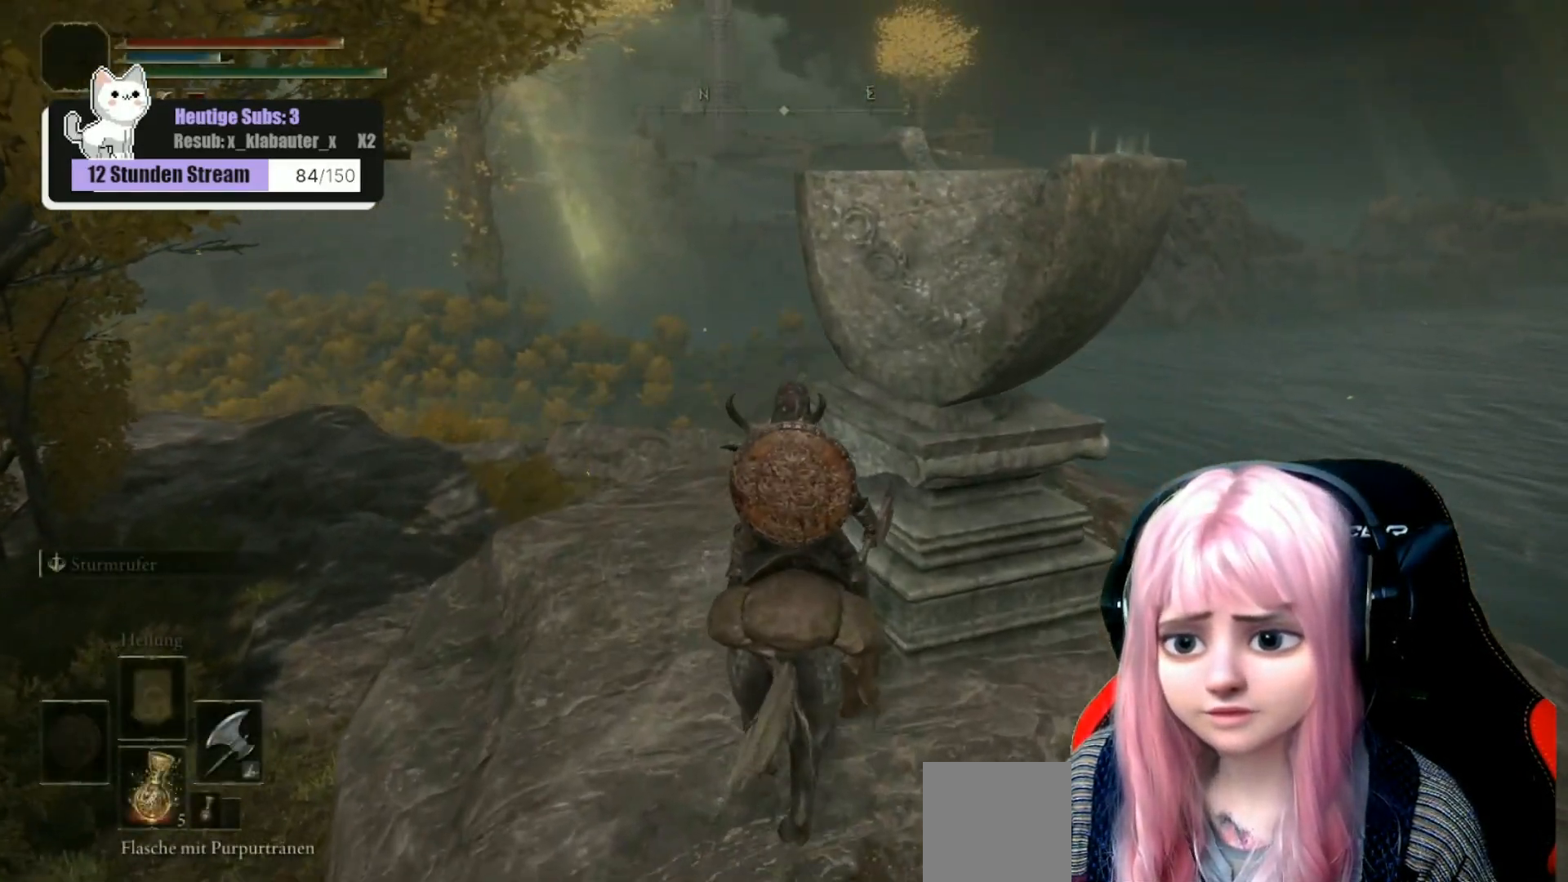
{"buttons": [], "left_stick": "center", "right_stick": "center", "events": [[133, "right_stick", "down-left"], [383, "right_stick", "center"]]}
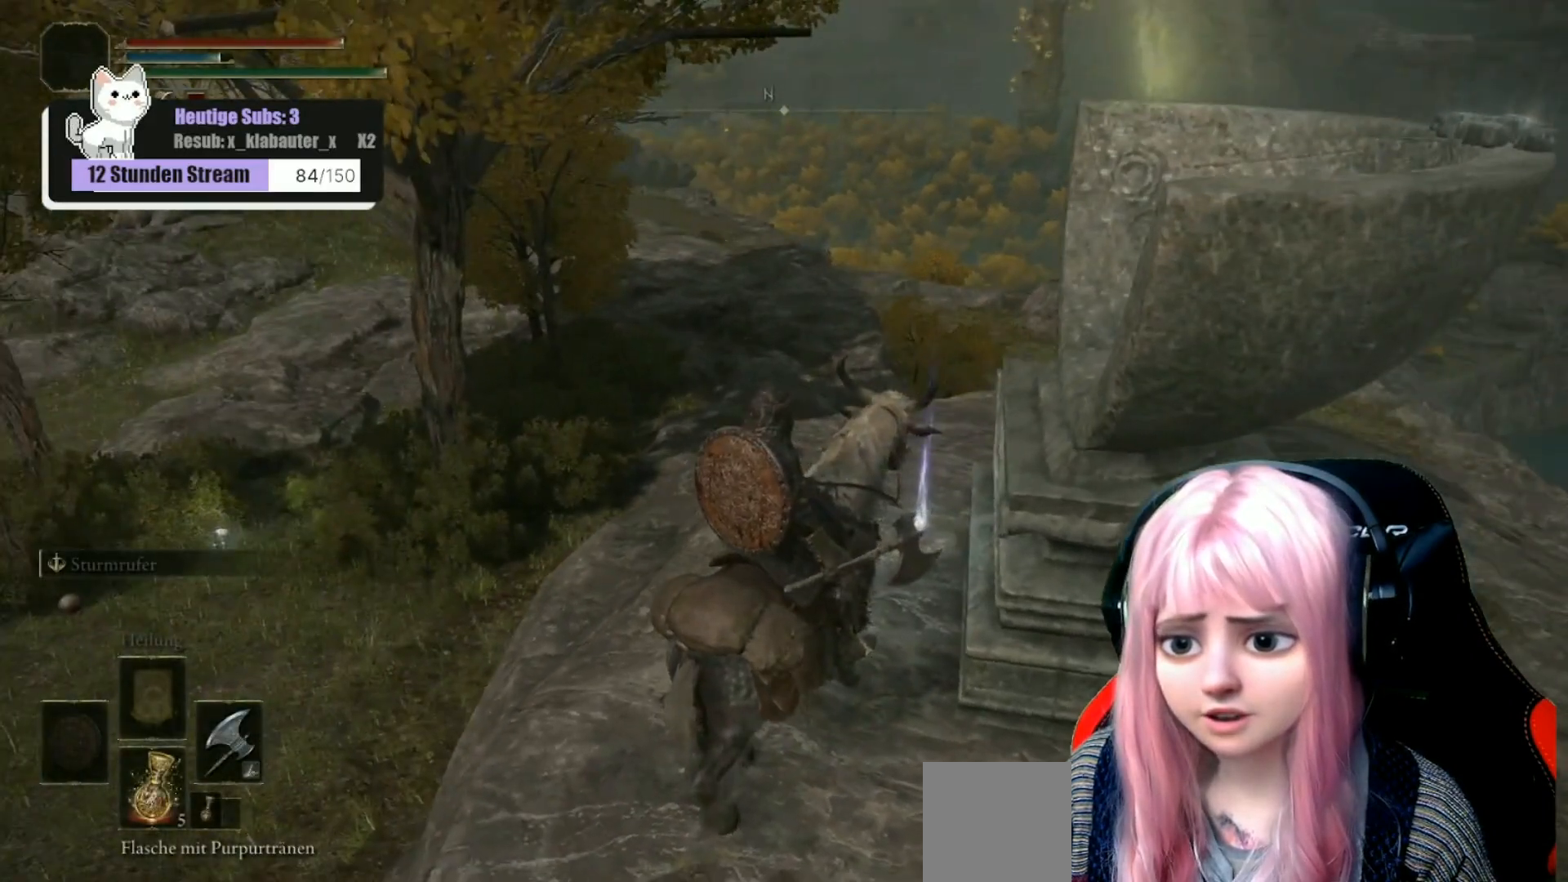
{"buttons": [], "left_stick": "up-right", "right_stick": "center", "events": [[217, "Y", "down"], [300, "Y", "up"], [417, "left_stick", "up-right"]]}
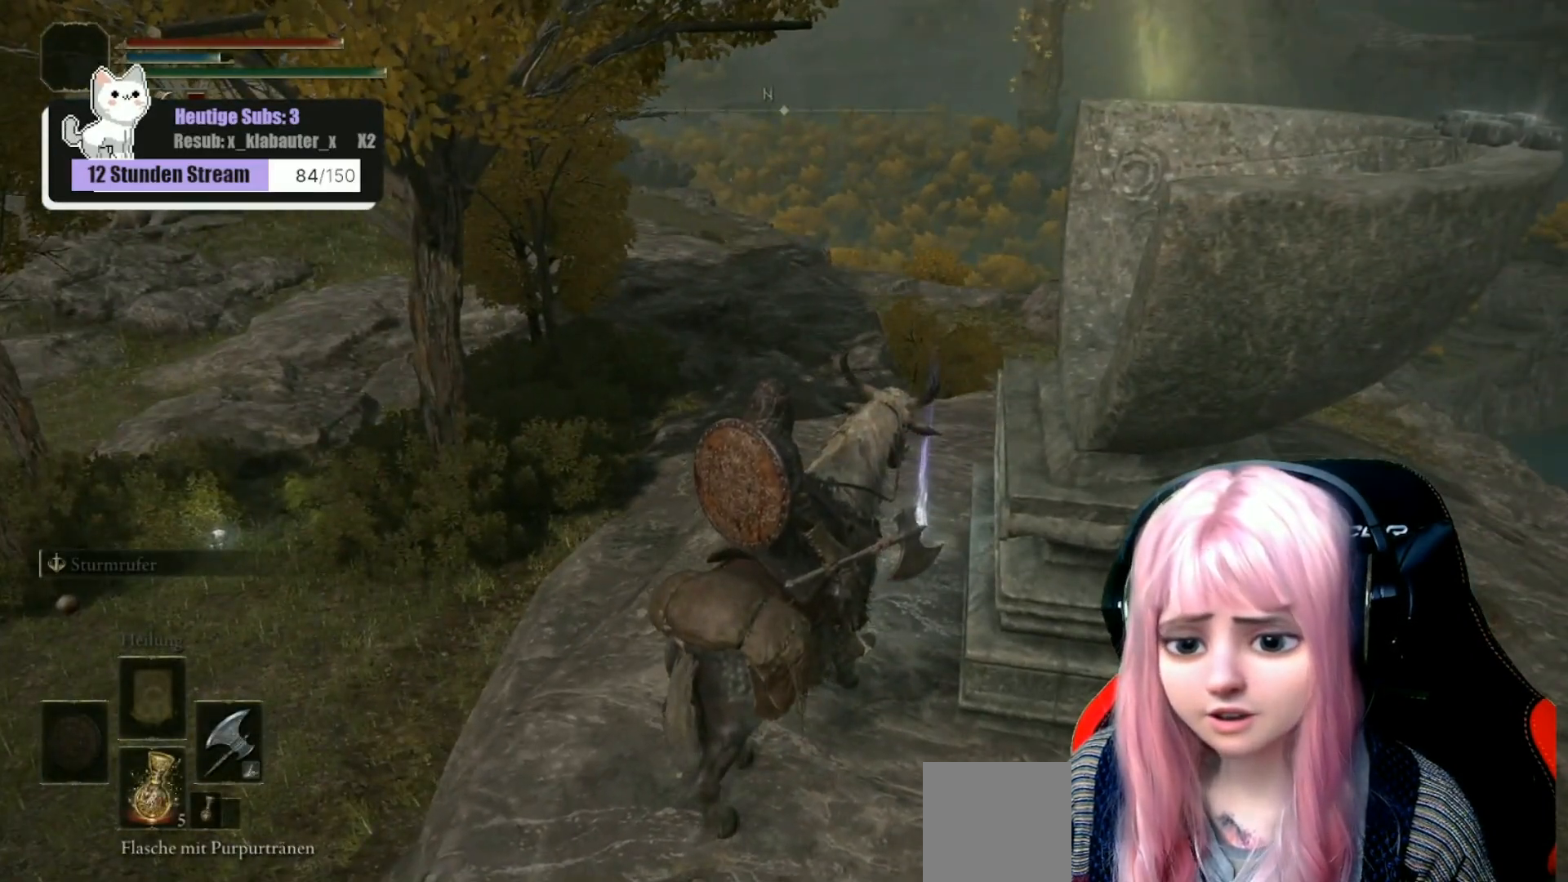
{"buttons": [], "left_stick": "up-right", "right_stick": "center", "events": []}